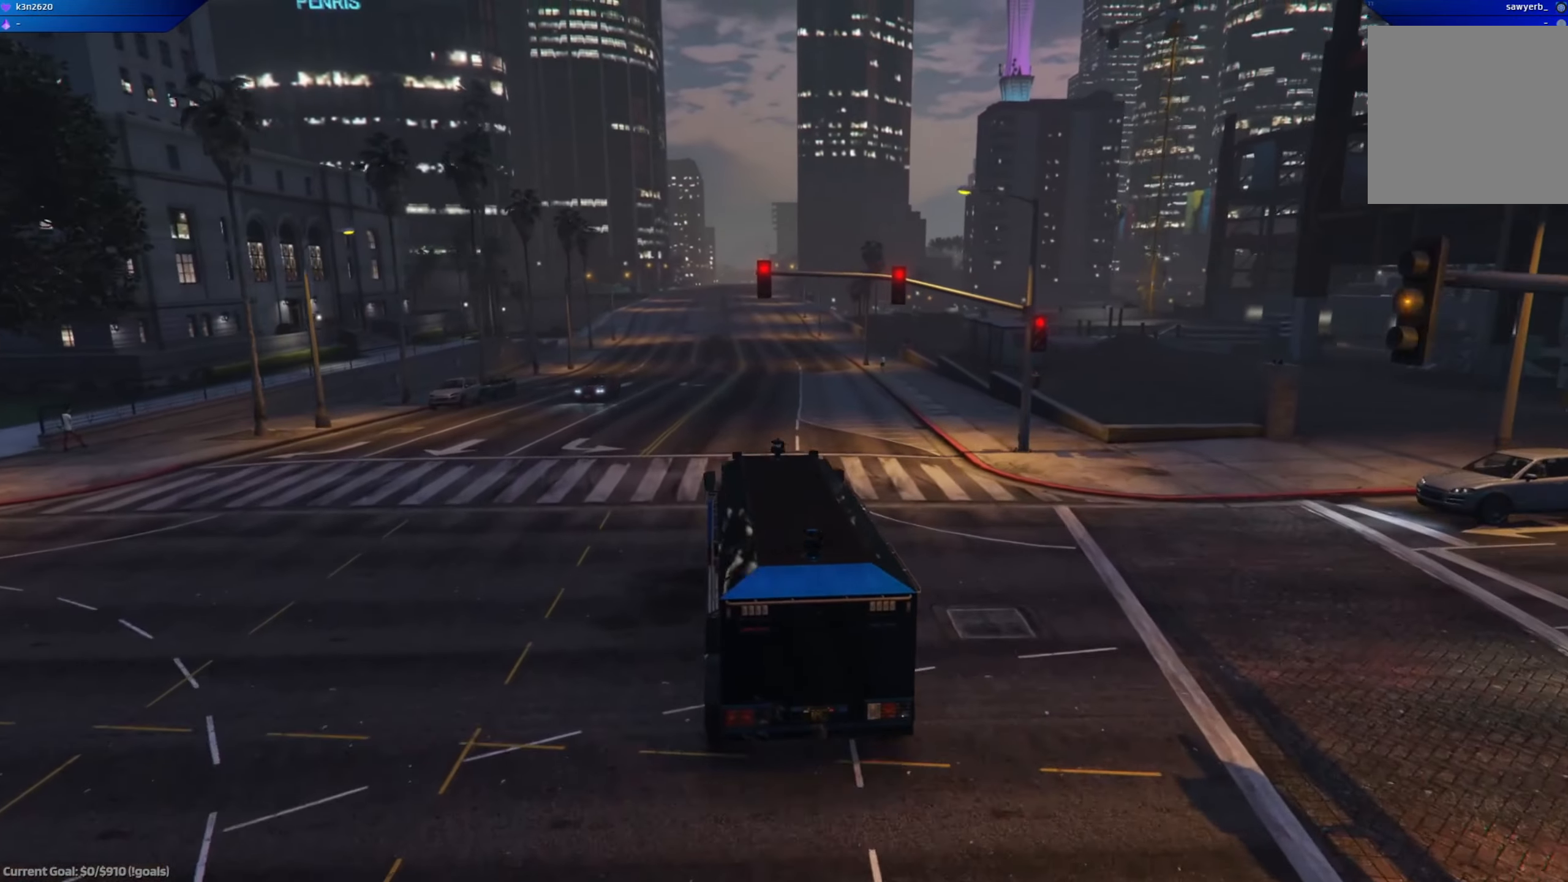
Gameplay with a controller (Xbox layout); each line is a JSON object with the inputs held at the frame after it. "events" lists button and stick changes between this image and that frame as [ms after this image, input, new state], when the widget could be followed in between.
{"buttons": ["R2"], "left_stick": "left", "right_stick": "center", "events": [[484, "left_stick", "left"]]}
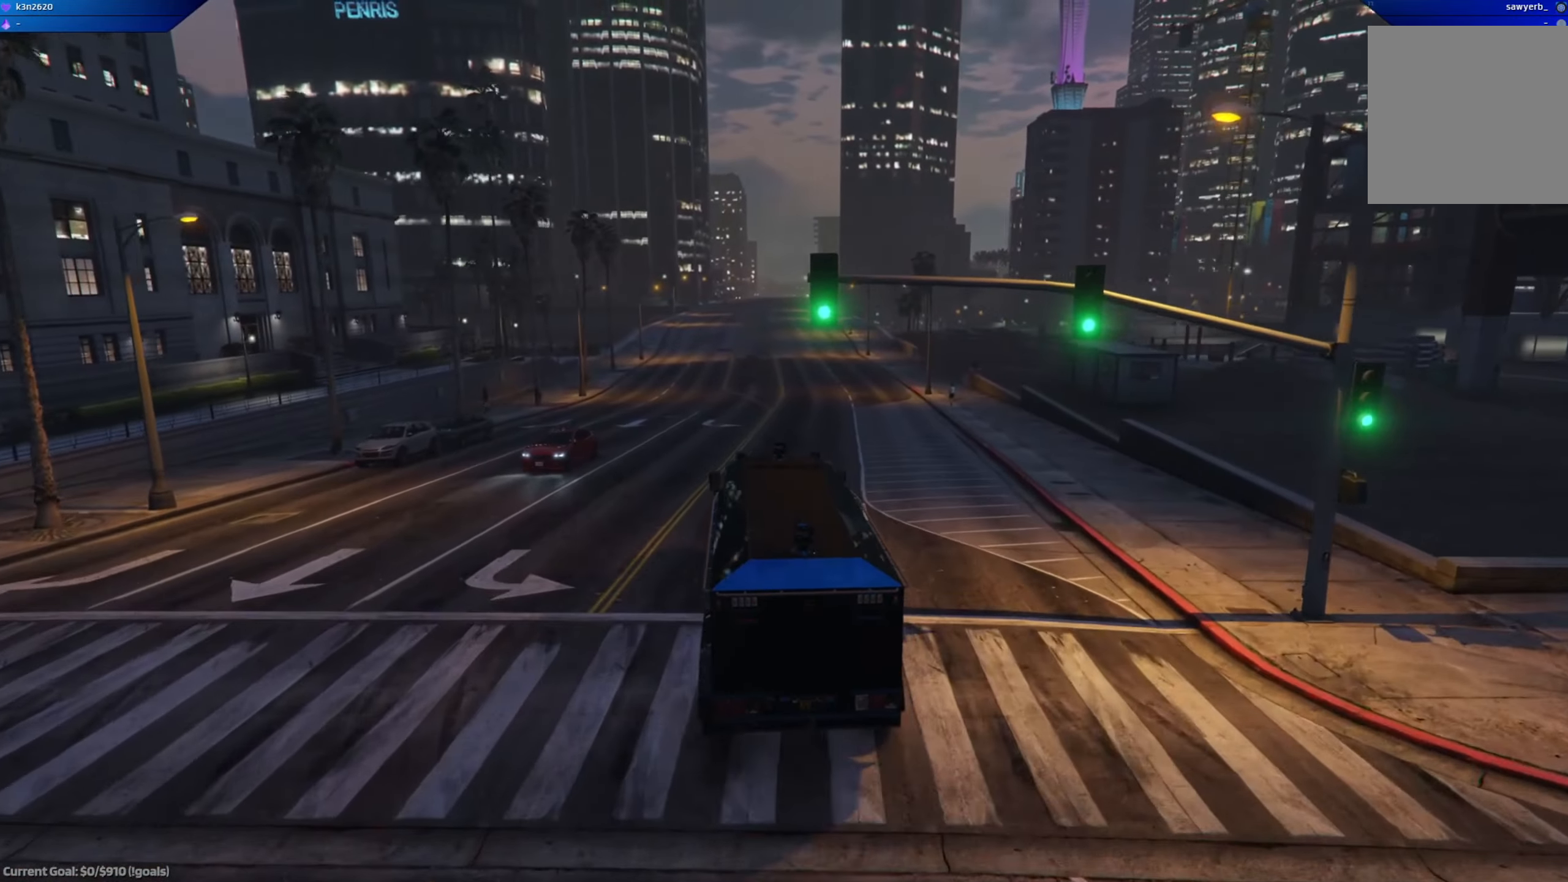
{"buttons": ["R2"], "left_stick": "right", "right_stick": "center", "events": [[133, "left_stick", "center"], [400, "left_stick", "right"]]}
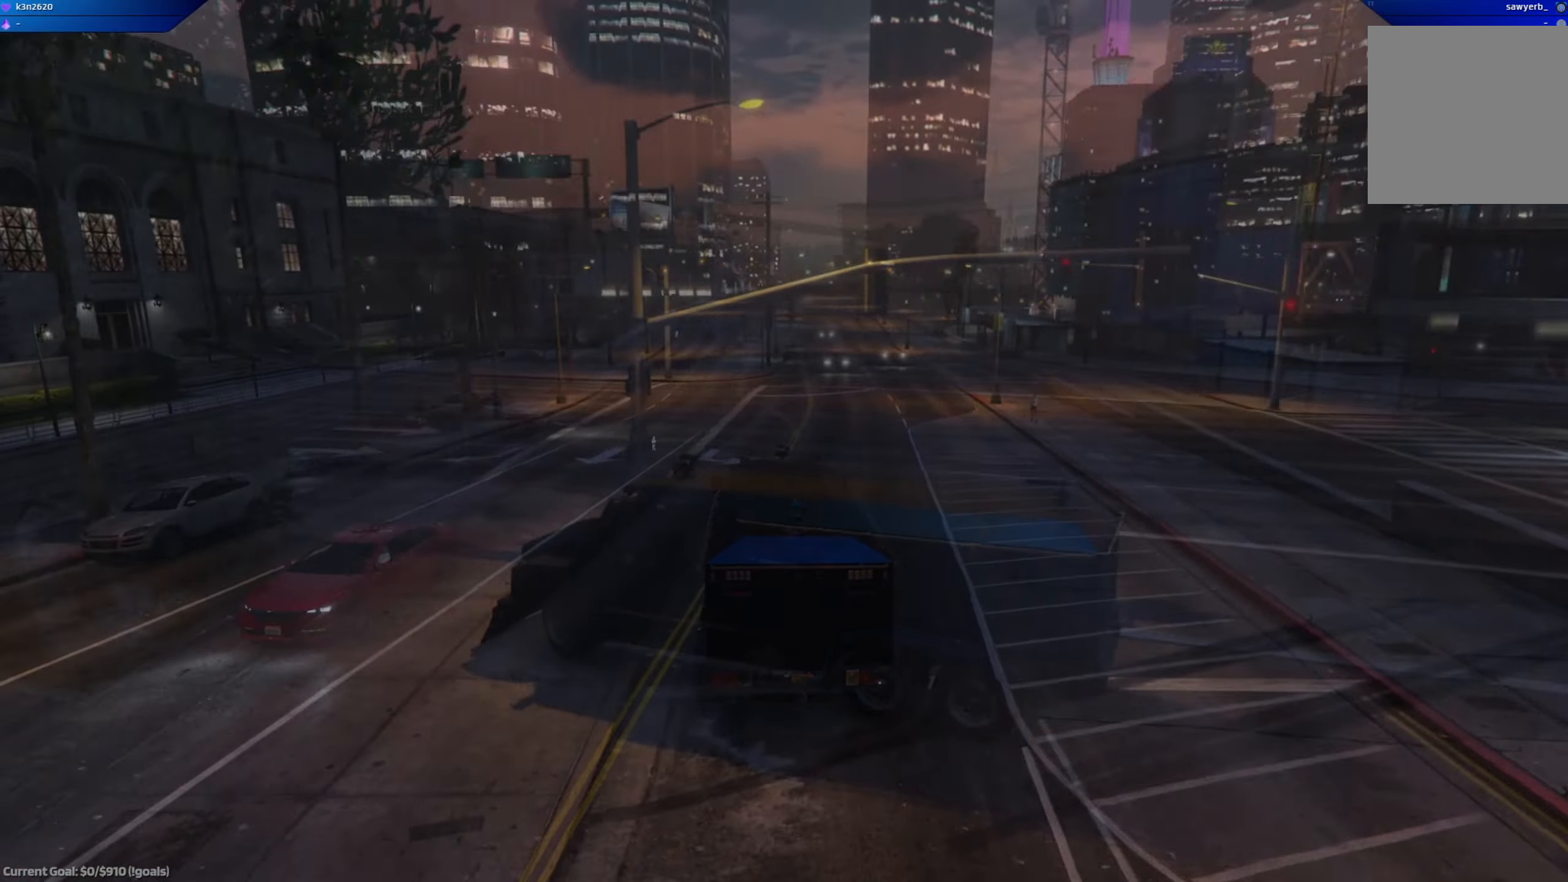
{"buttons": ["R2"], "left_stick": "center", "right_stick": "center", "events": [[367, "left_stick", "center"]]}
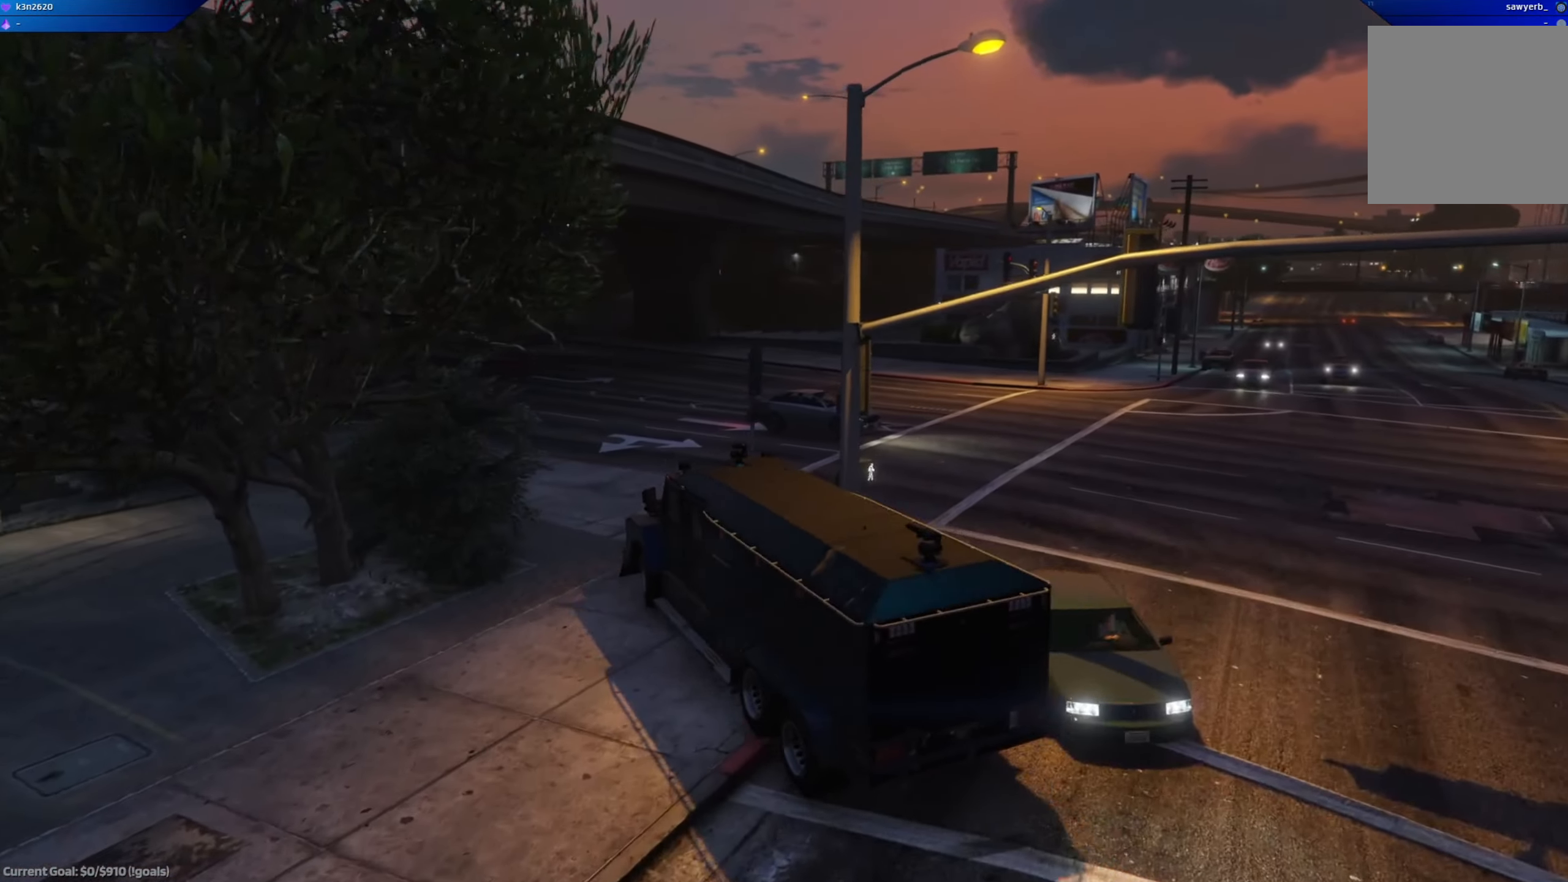
{"buttons": ["R2"], "left_stick": "center", "right_stick": "center", "events": [[250, "left_stick", "left"], [434, "left_stick", "center"]]}
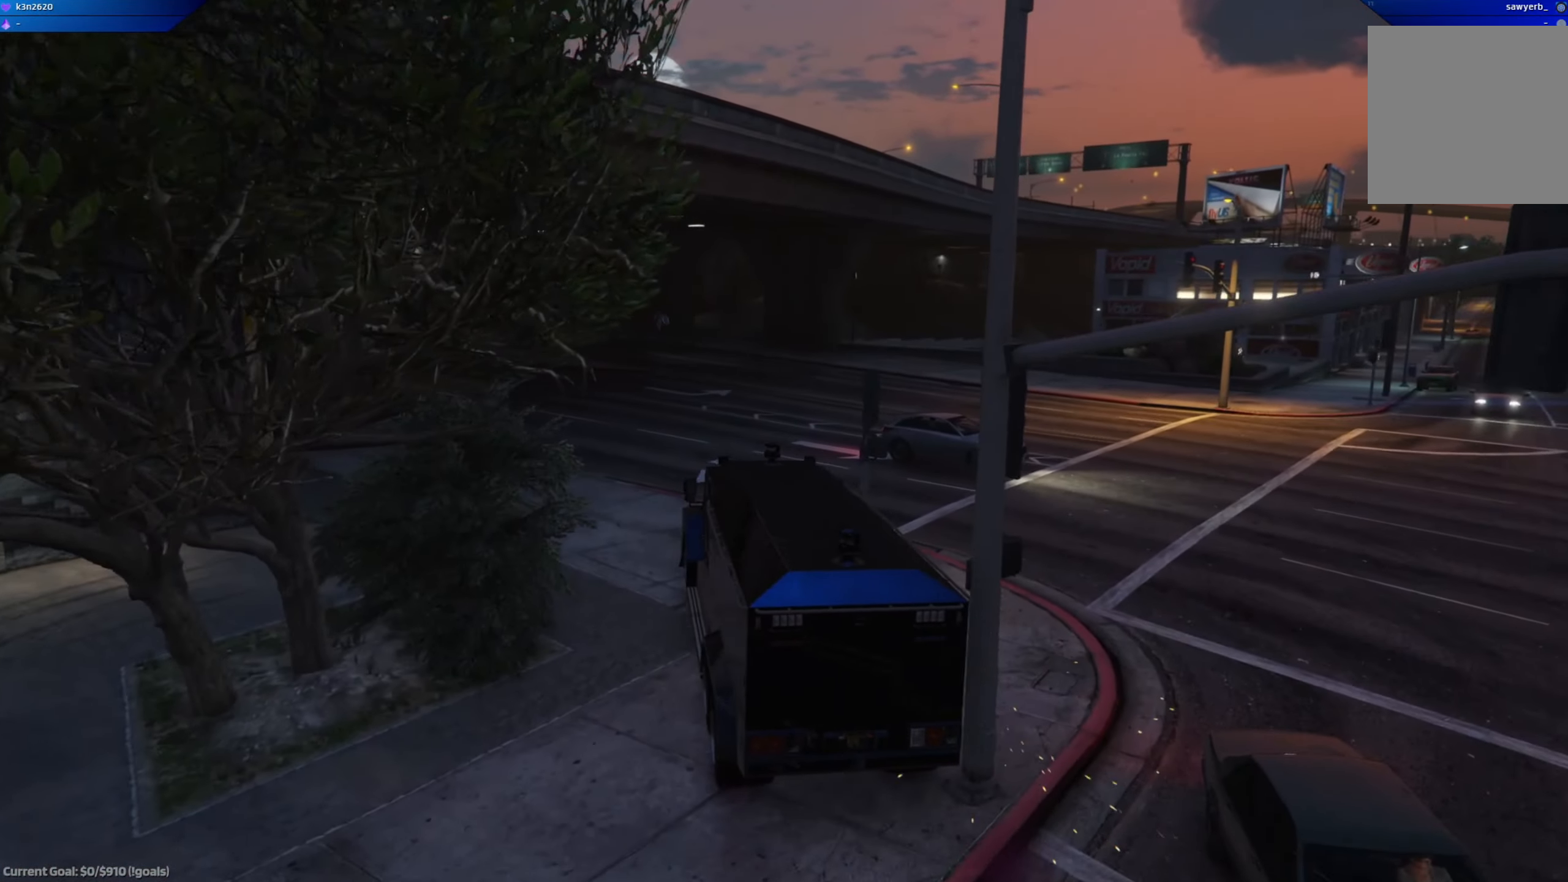
{"buttons": ["R2"], "left_stick": "center", "right_stick": "center", "events": [[100, "left_stick", "left"], [267, "left_stick", "center"]]}
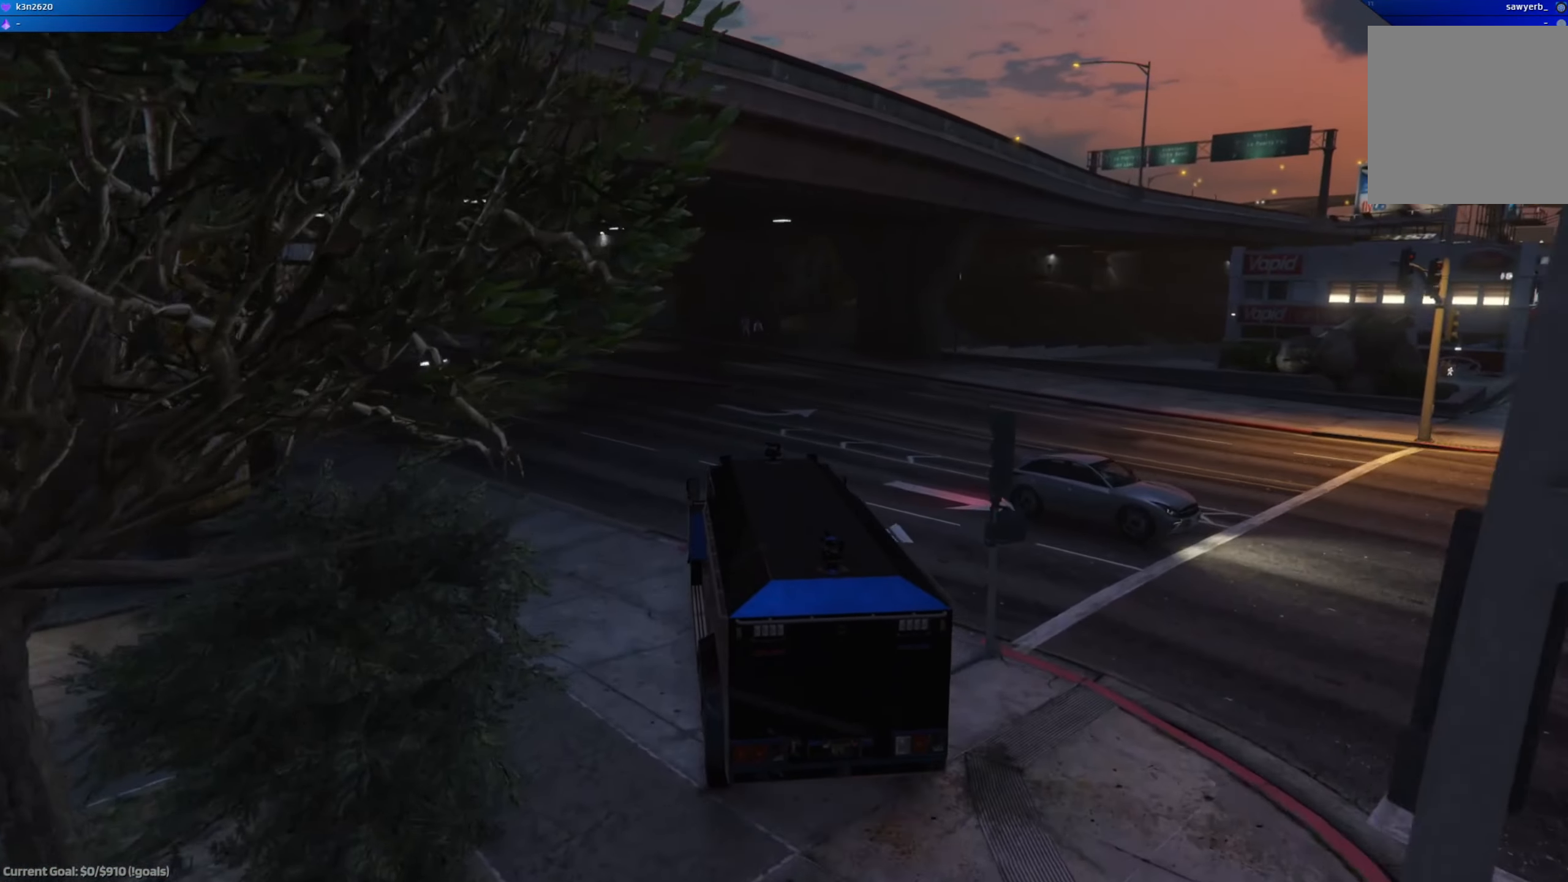
{"buttons": ["R2"], "left_stick": "center", "right_stick": "center", "events": []}
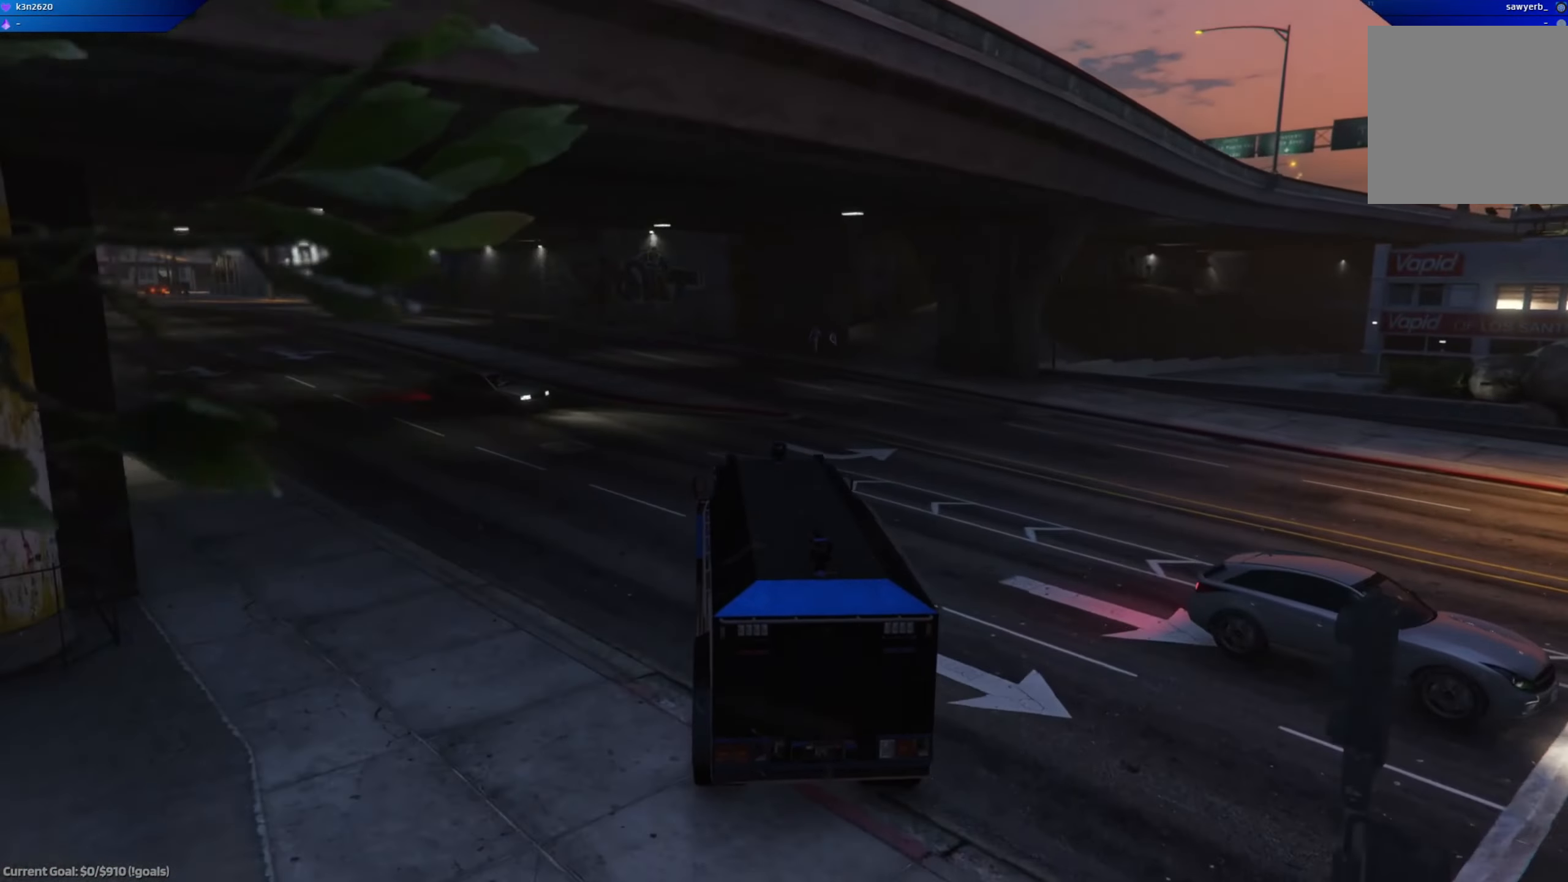
{"buttons": ["R2"], "left_stick": "center", "right_stick": "center", "events": [[67, "left_stick", "right"], [217, "left_stick", "center"]]}
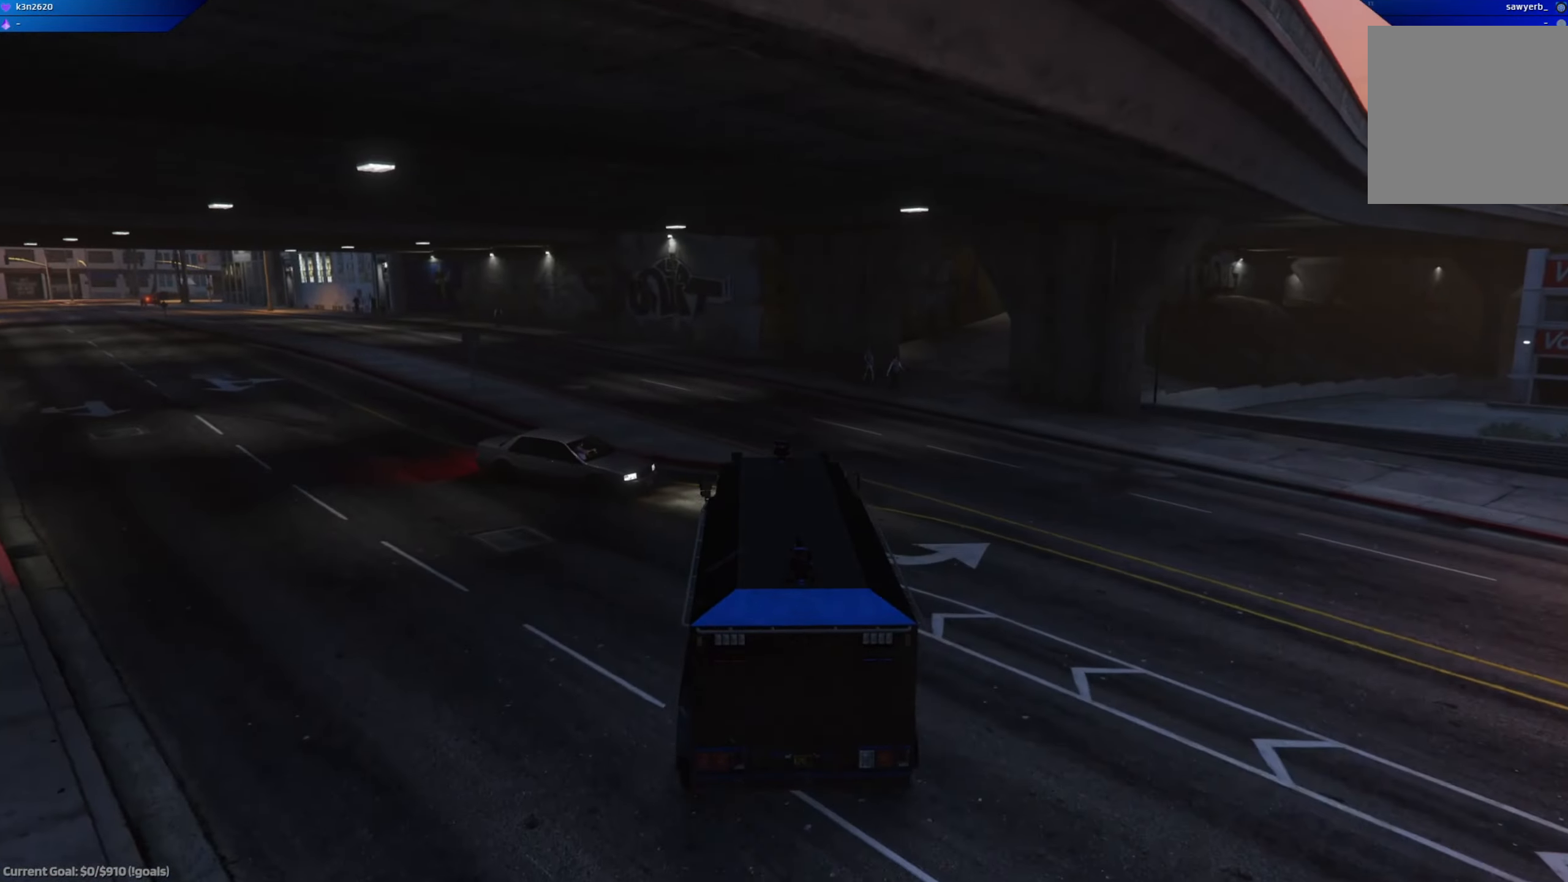
{"buttons": ["R2"], "left_stick": "left", "right_stick": "center", "events": [[167, "left_stick", "left"]]}
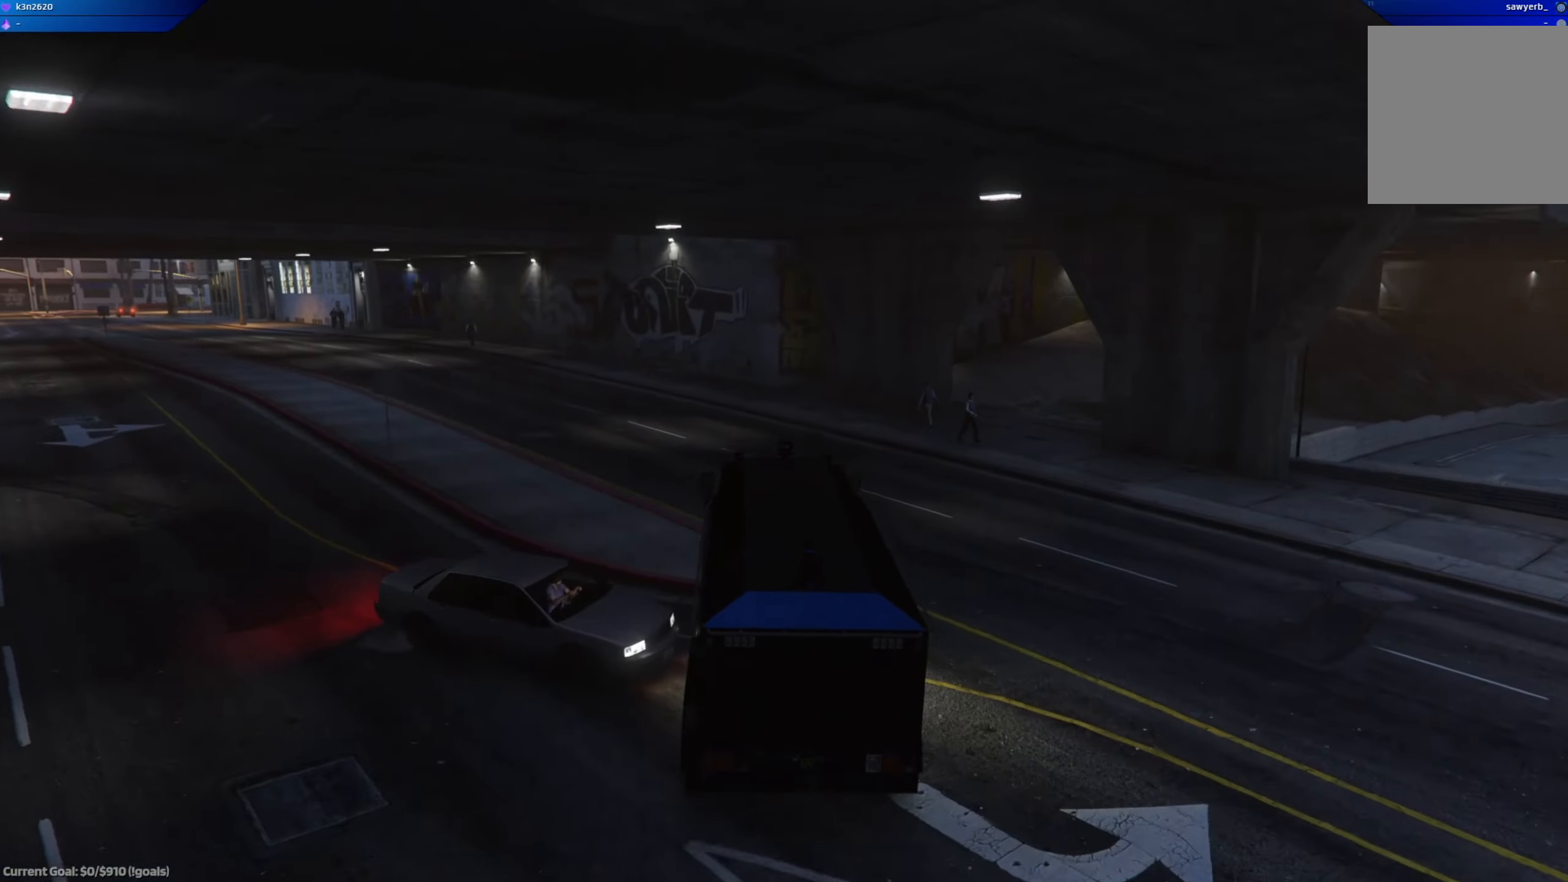
{"buttons": ["R2"], "left_stick": "left", "right_stick": "center", "events": []}
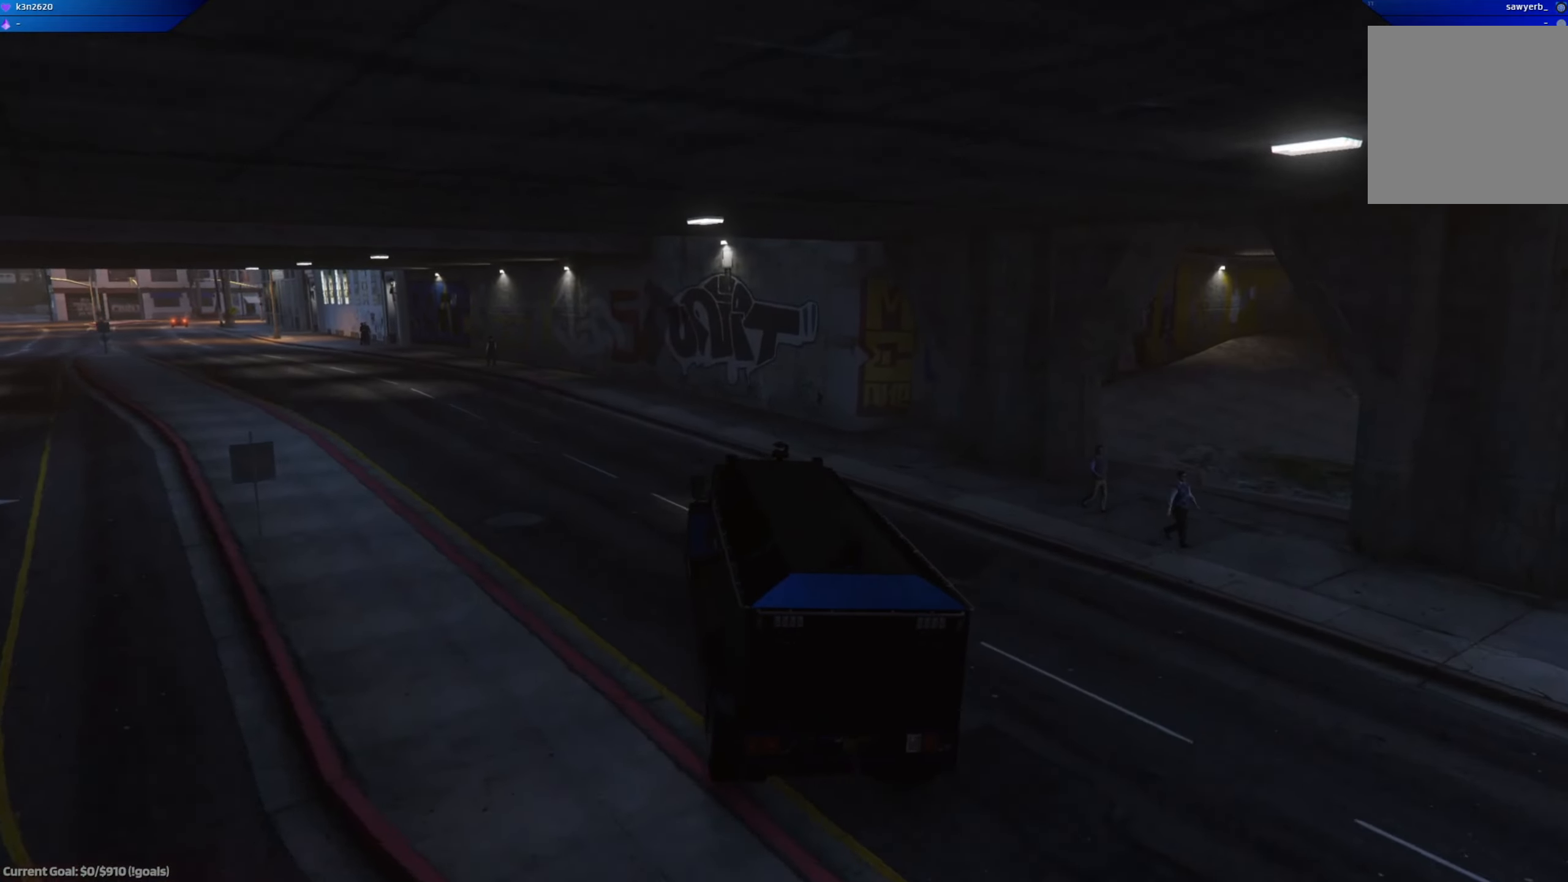
{"buttons": ["R2"], "left_stick": "left", "right_stick": "center", "events": []}
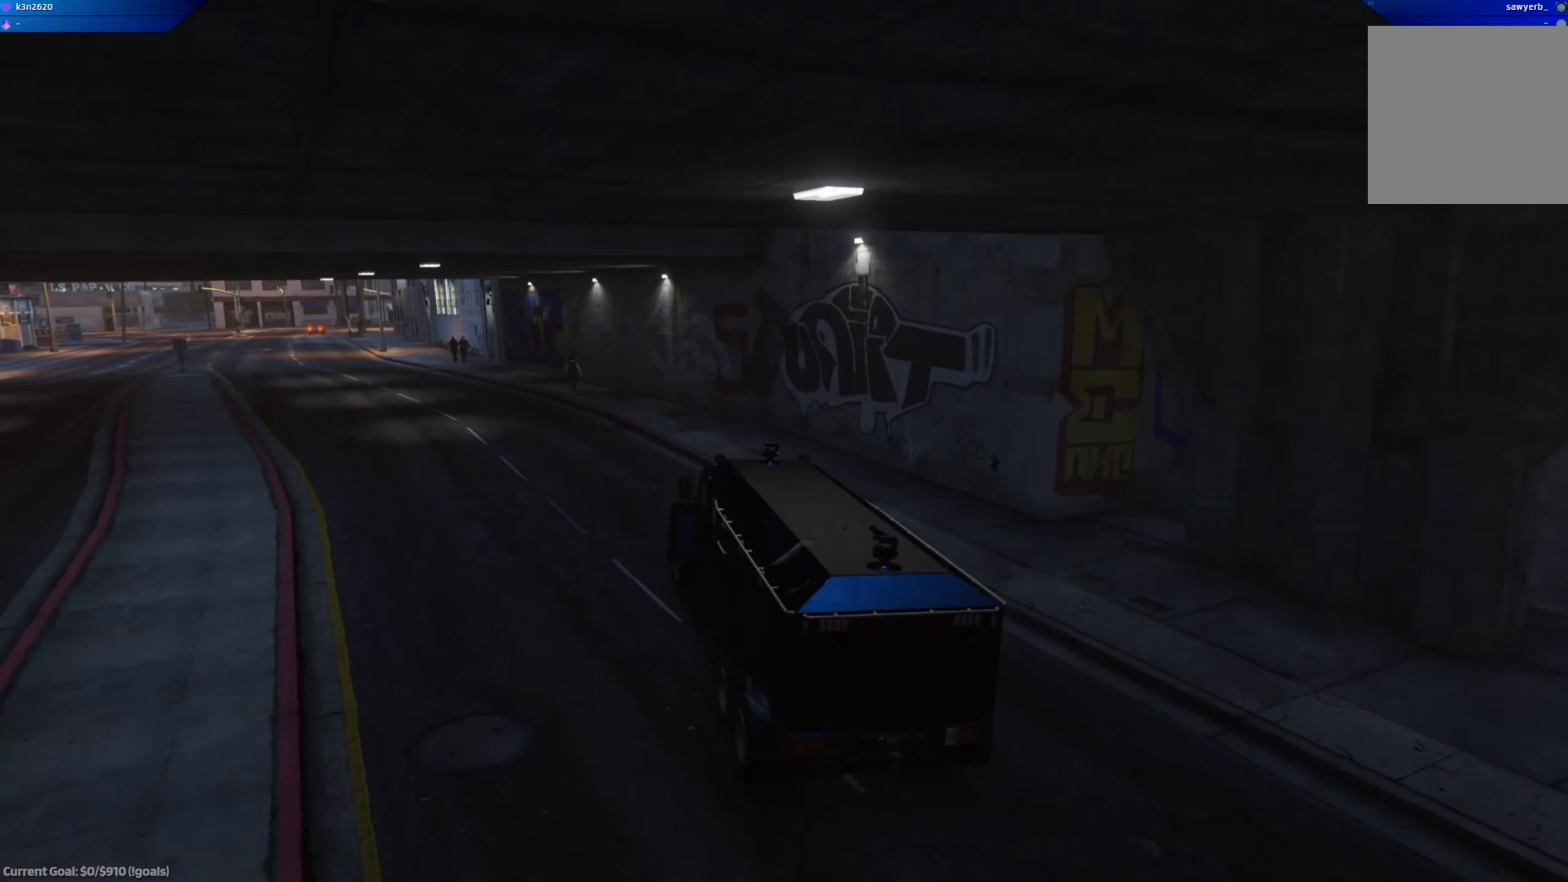
{"buttons": ["R2"], "left_stick": "center", "right_stick": "center", "events": [[267, "left_stick", "center"], [400, "left_stick", "down-right"], [467, "left_stick", "center"]]}
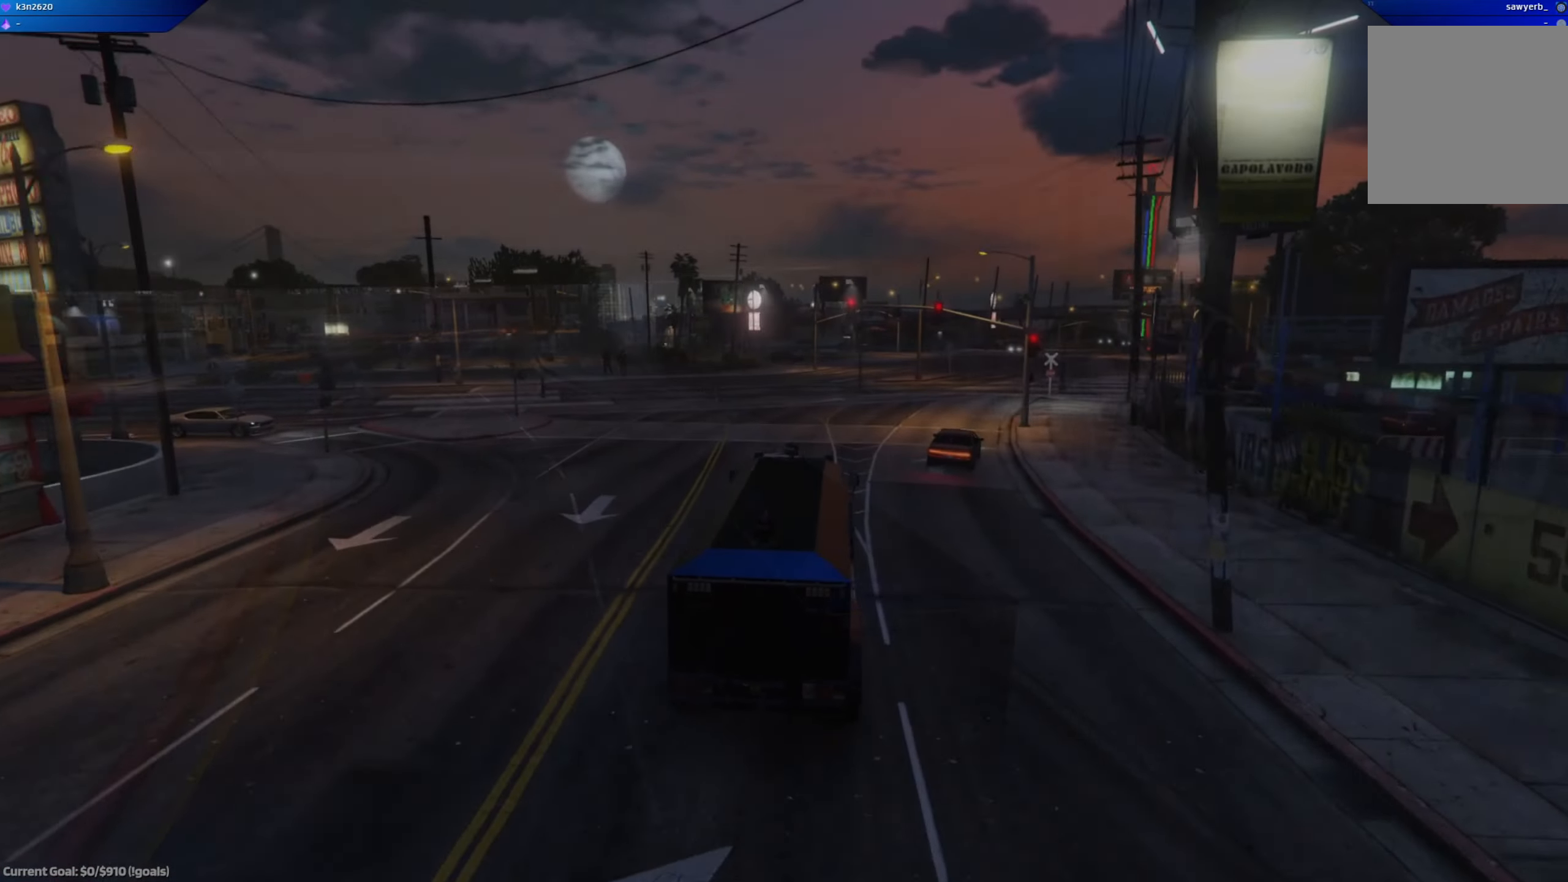
{"buttons": ["R2"], "left_stick": "right", "right_stick": "center", "events": [[33, "left_stick", "right"]]}
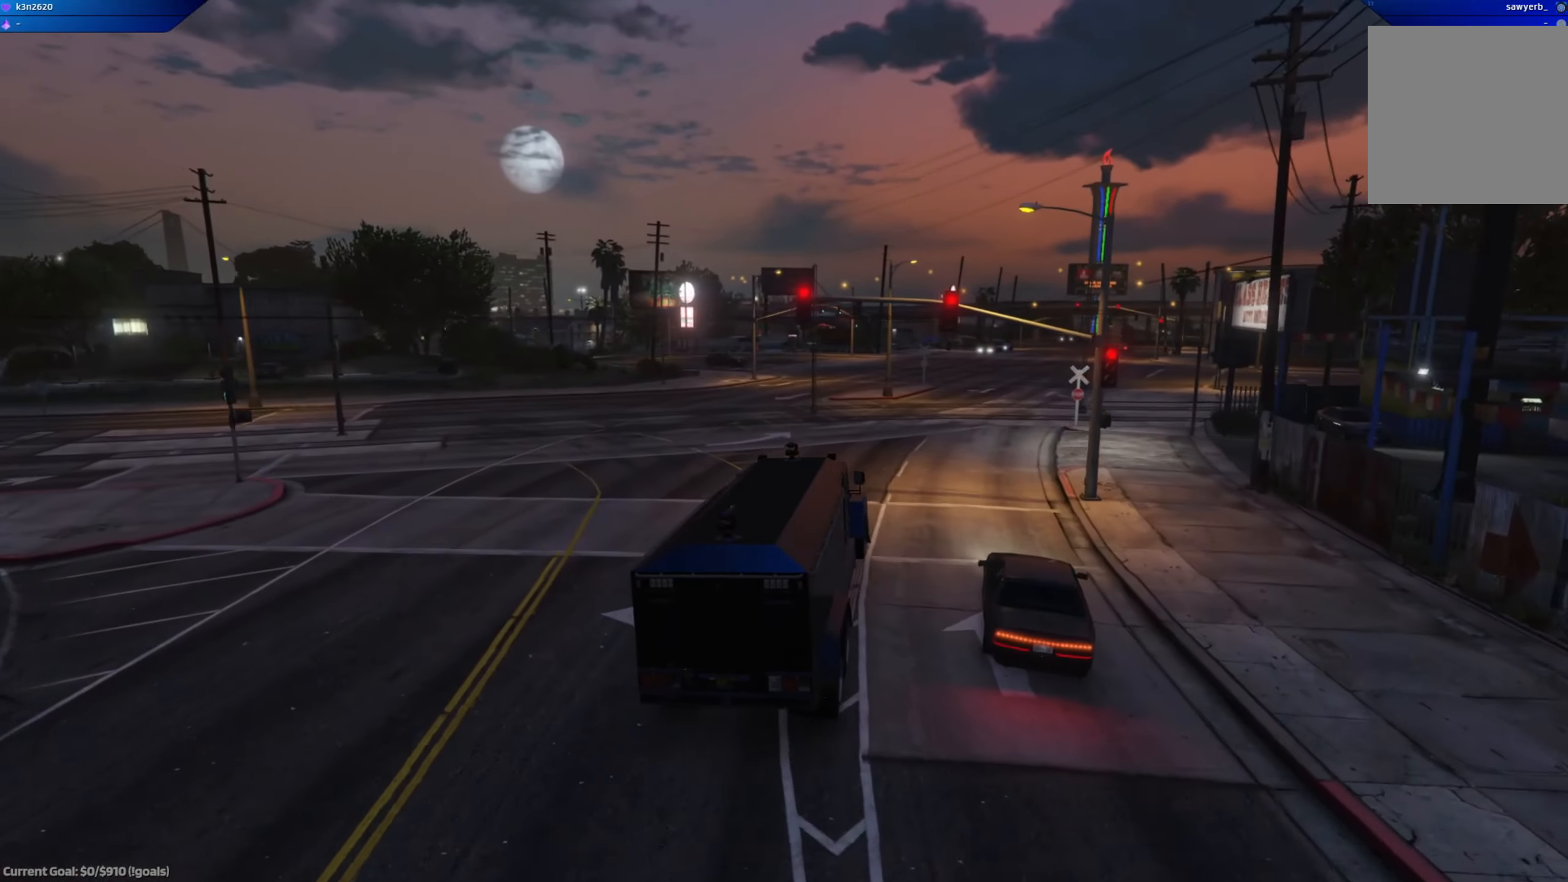
{"buttons": ["R2"], "left_stick": "center", "right_stick": "center", "events": [[467, "left_stick", "center"]]}
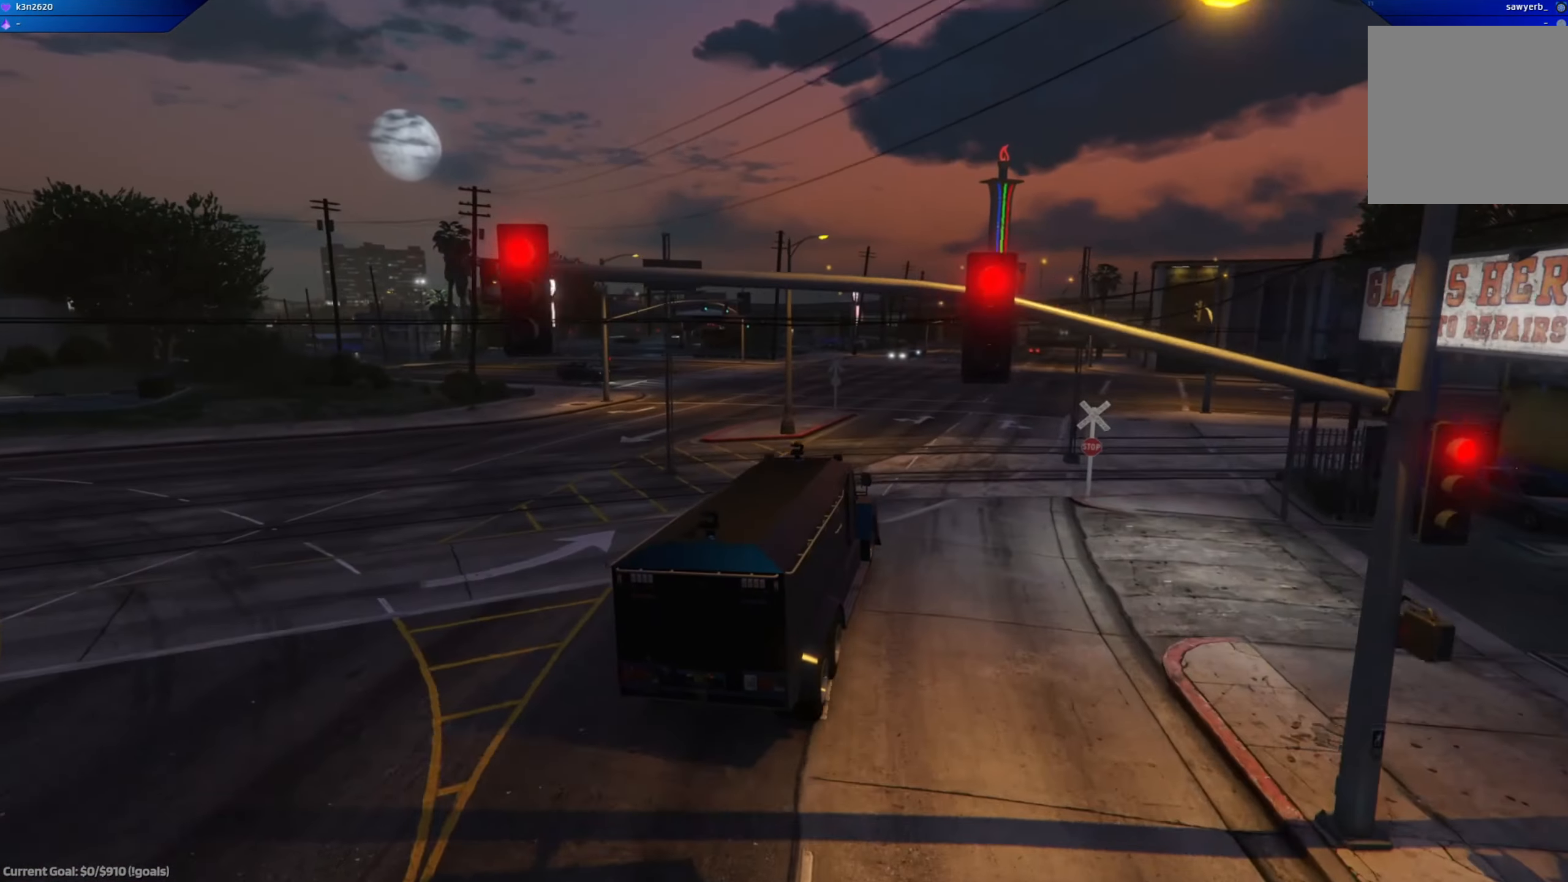
{"buttons": ["R2"], "left_stick": "center", "right_stick": "center", "events": [[217, "left_stick", "left"], [417, "left_stick", "center"]]}
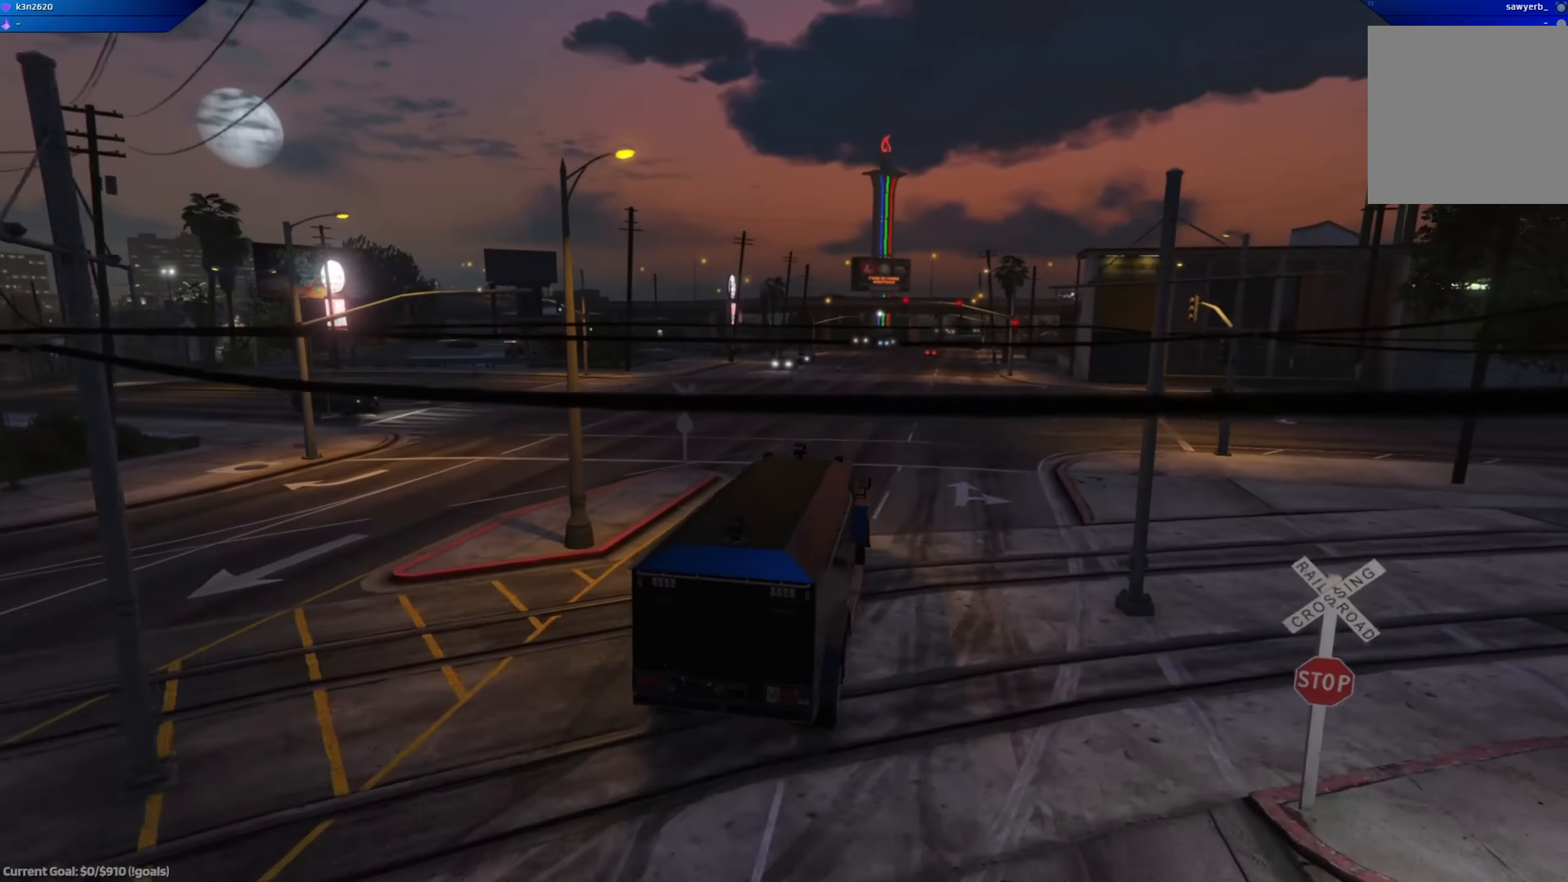
{"buttons": ["R2"], "left_stick": "center", "right_stick": "center", "events": [[166, "left_stick", "down-right"], [300, "left_stick", "center"]]}
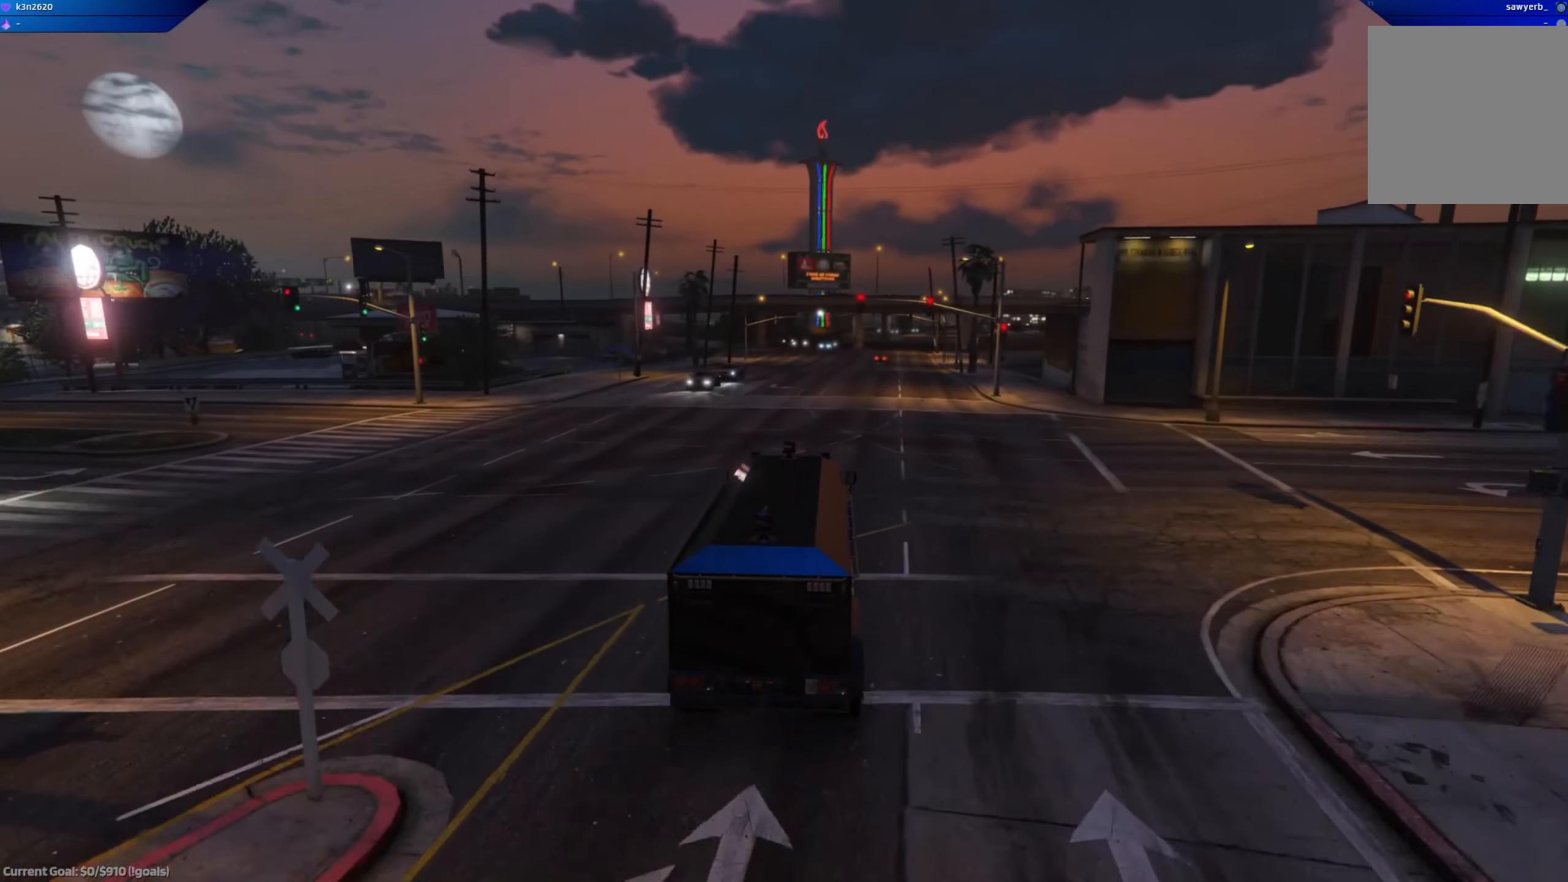
{"buttons": ["R2"], "left_stick": "right", "right_stick": "center", "events": [[33, "left_stick", "right"], [200, "left_stick", "center"], [367, "left_stick", "right"]]}
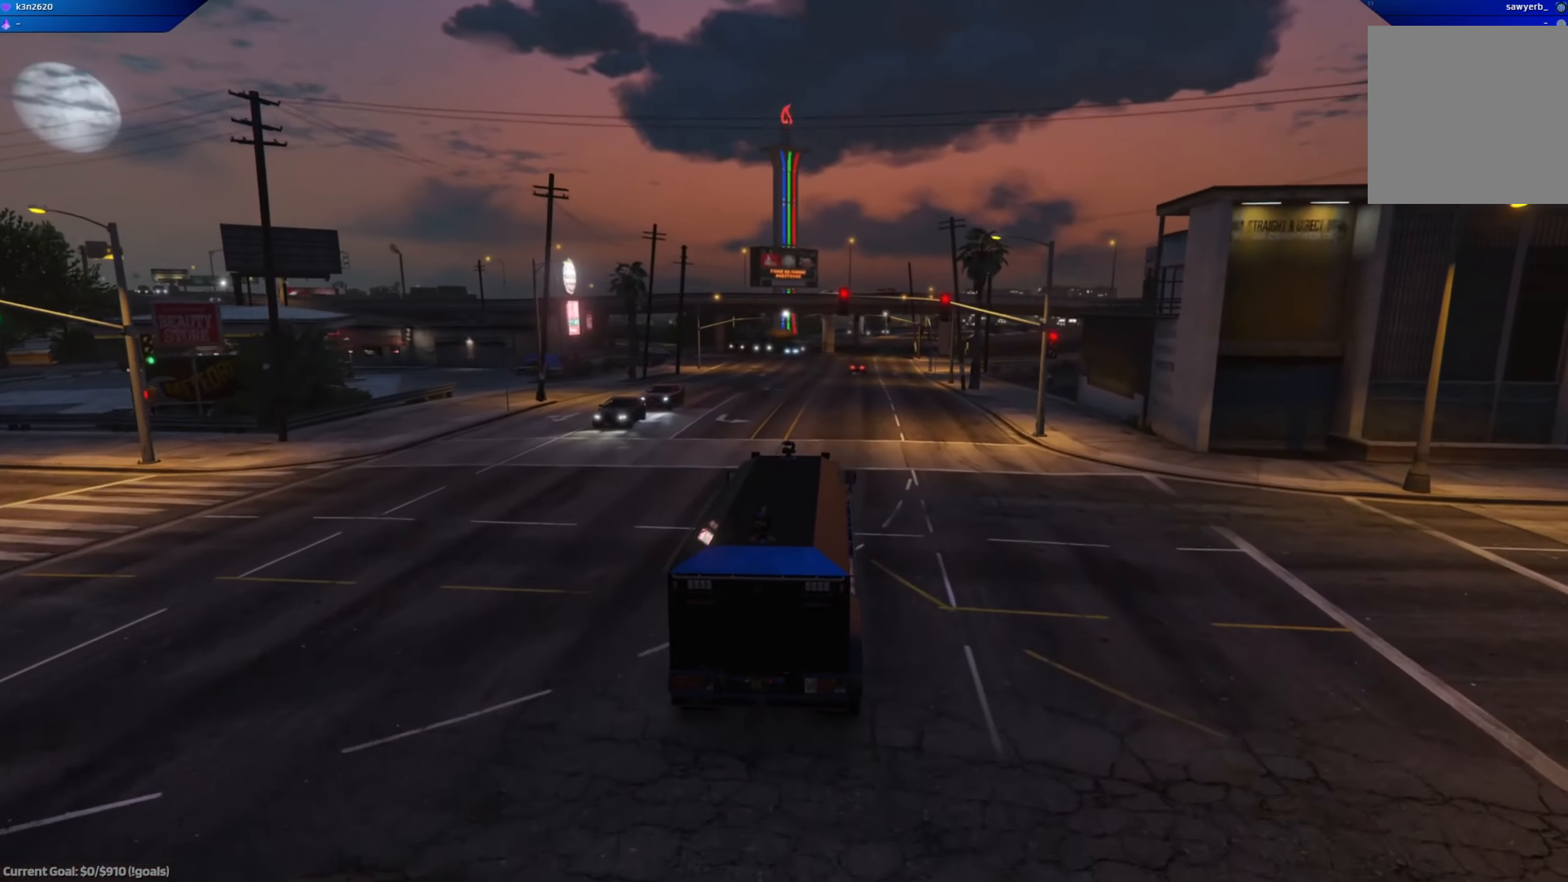
{"buttons": ["L2"], "left_stick": "right", "right_stick": "center", "events": [[50, "left_stick", "center"], [317, "L2", "down"], [367, "R2", "up"], [367, "left_stick", "right"]]}
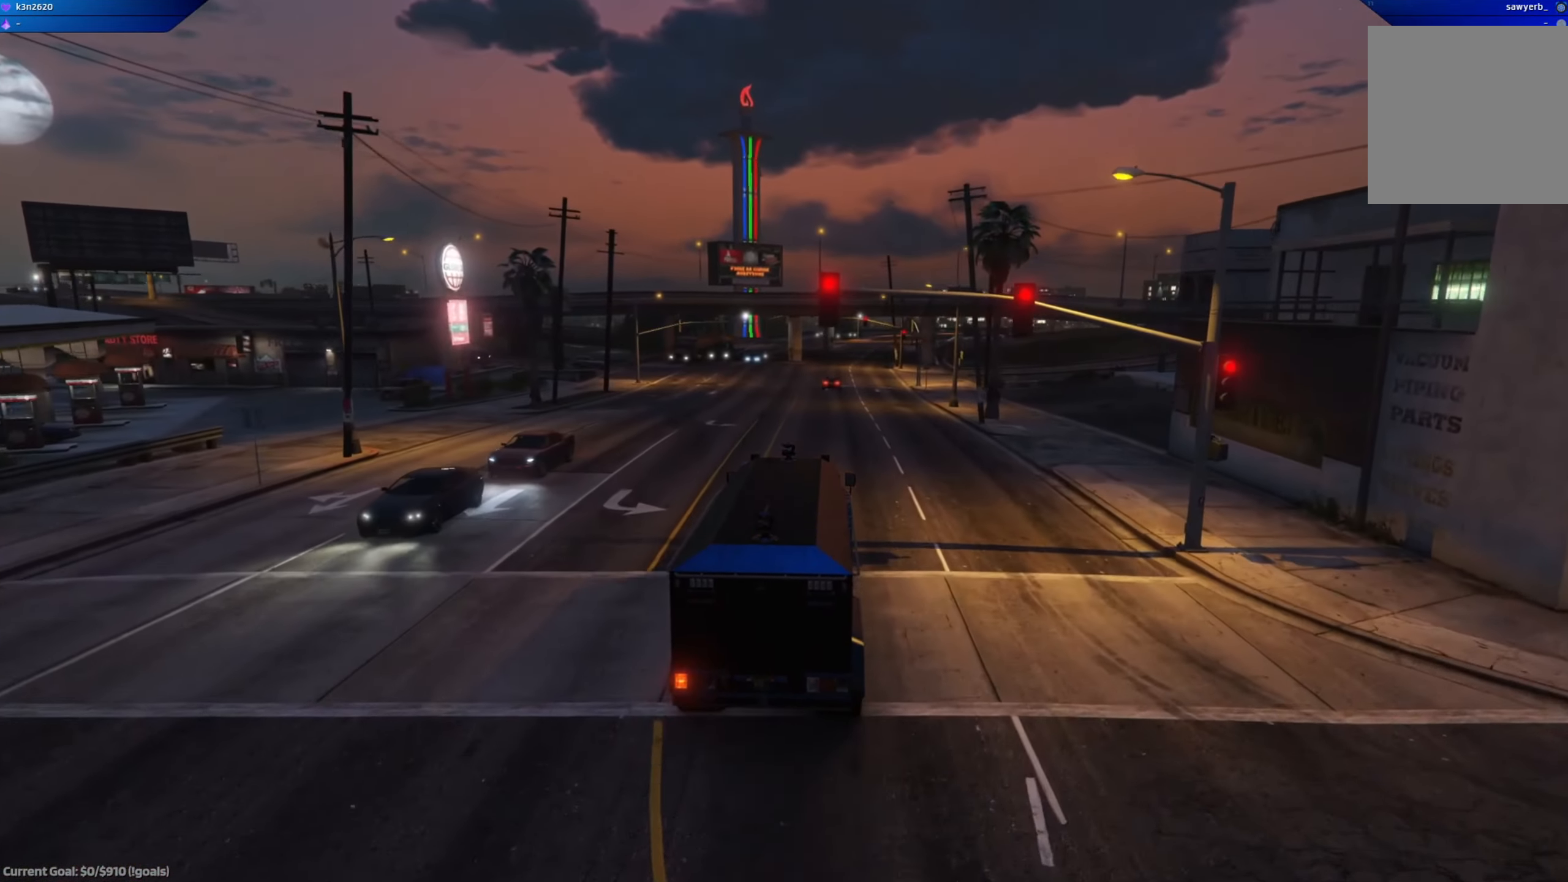
{"buttons": ["L2"], "left_stick": "left", "right_stick": "center", "events": [[67, "left_stick", "center"], [167, "left_stick", "right"], [384, "left_stick", "center"], [451, "left_stick", "left"]]}
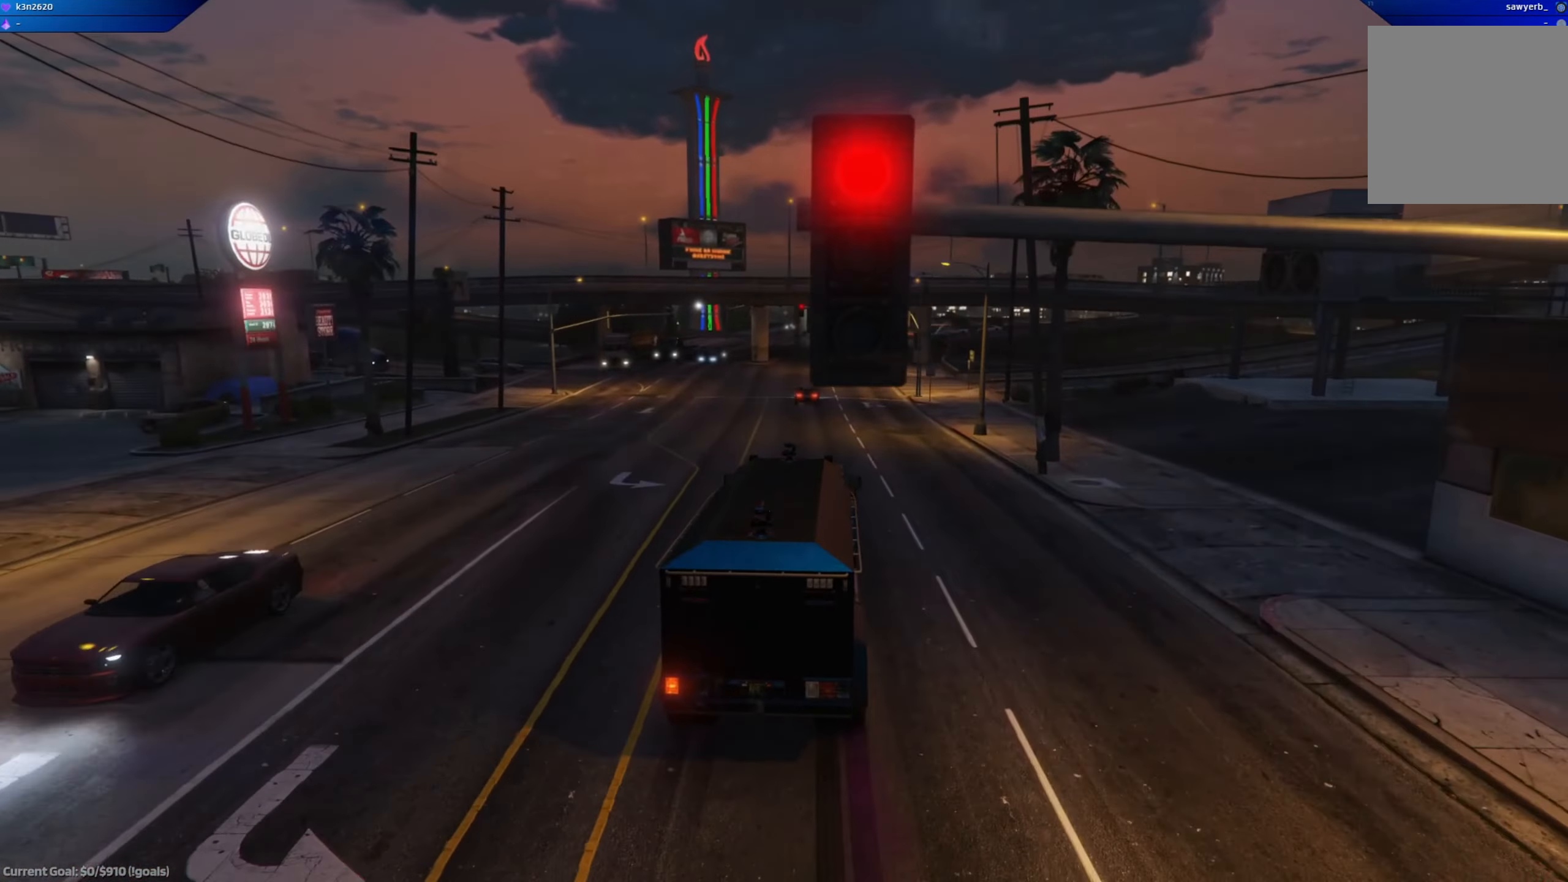
{"buttons": ["R2"], "left_stick": "up-left", "right_stick": "left", "events": [[66, "R2", "down"], [100, "left_stick", "center"], [217, "right_stick", "left"], [250, "left_stick", "left"], [317, "left_stick", "up-left"], [334, "L2", "up"]]}
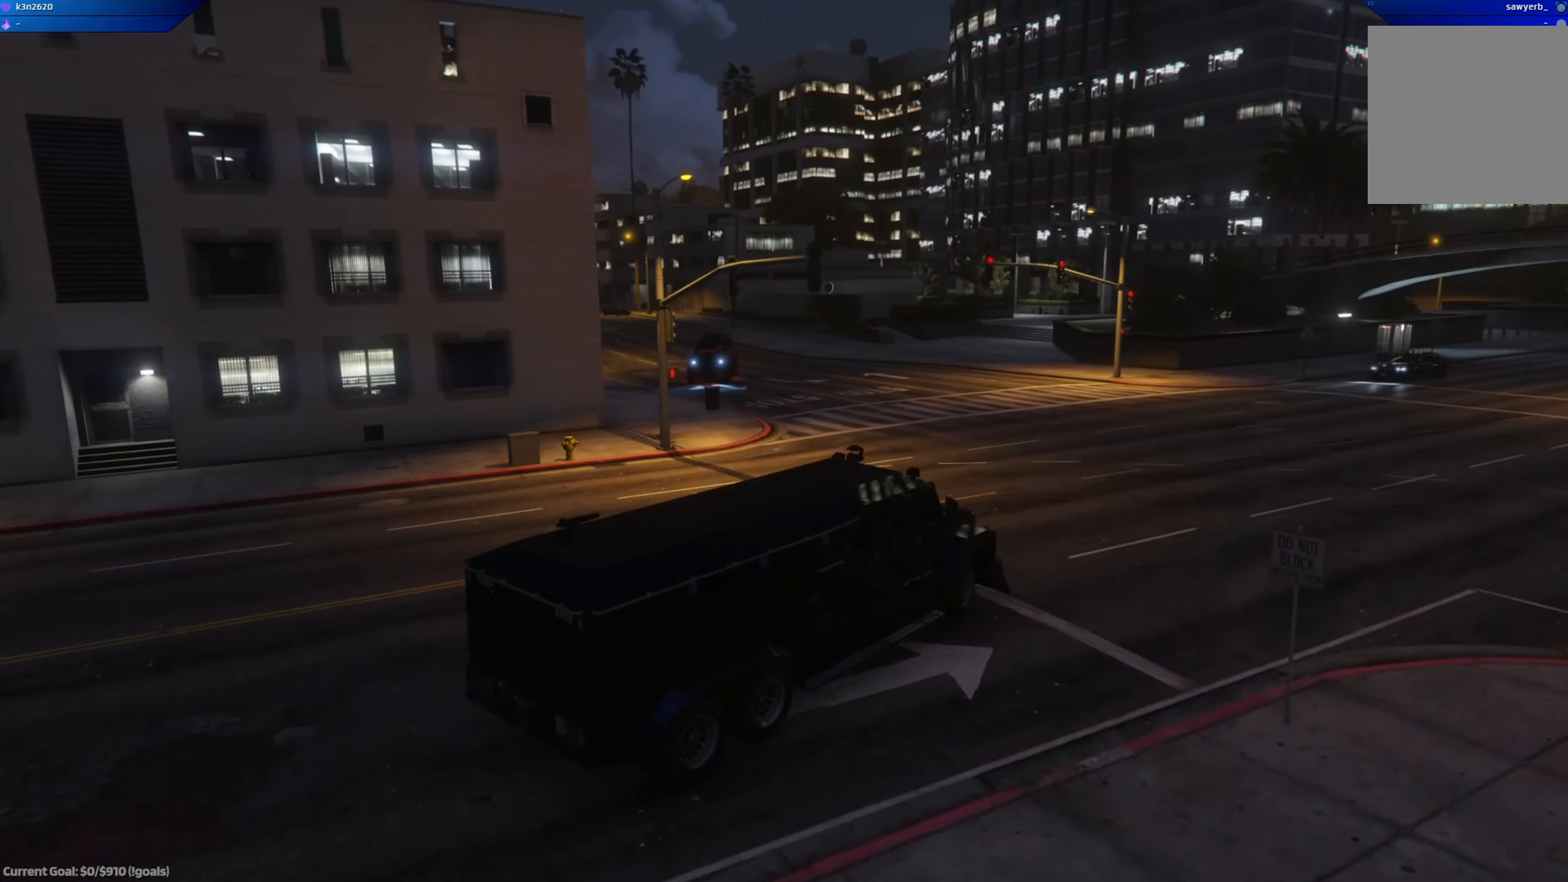
{"buttons": ["R1"], "left_stick": "up-left", "right_stick": "center", "events": [[50, "L2", "down"], [151, "L2", "up"], [201, "right_stick", "center"], [301, "R2", "up"], [334, "R1", "down"]]}
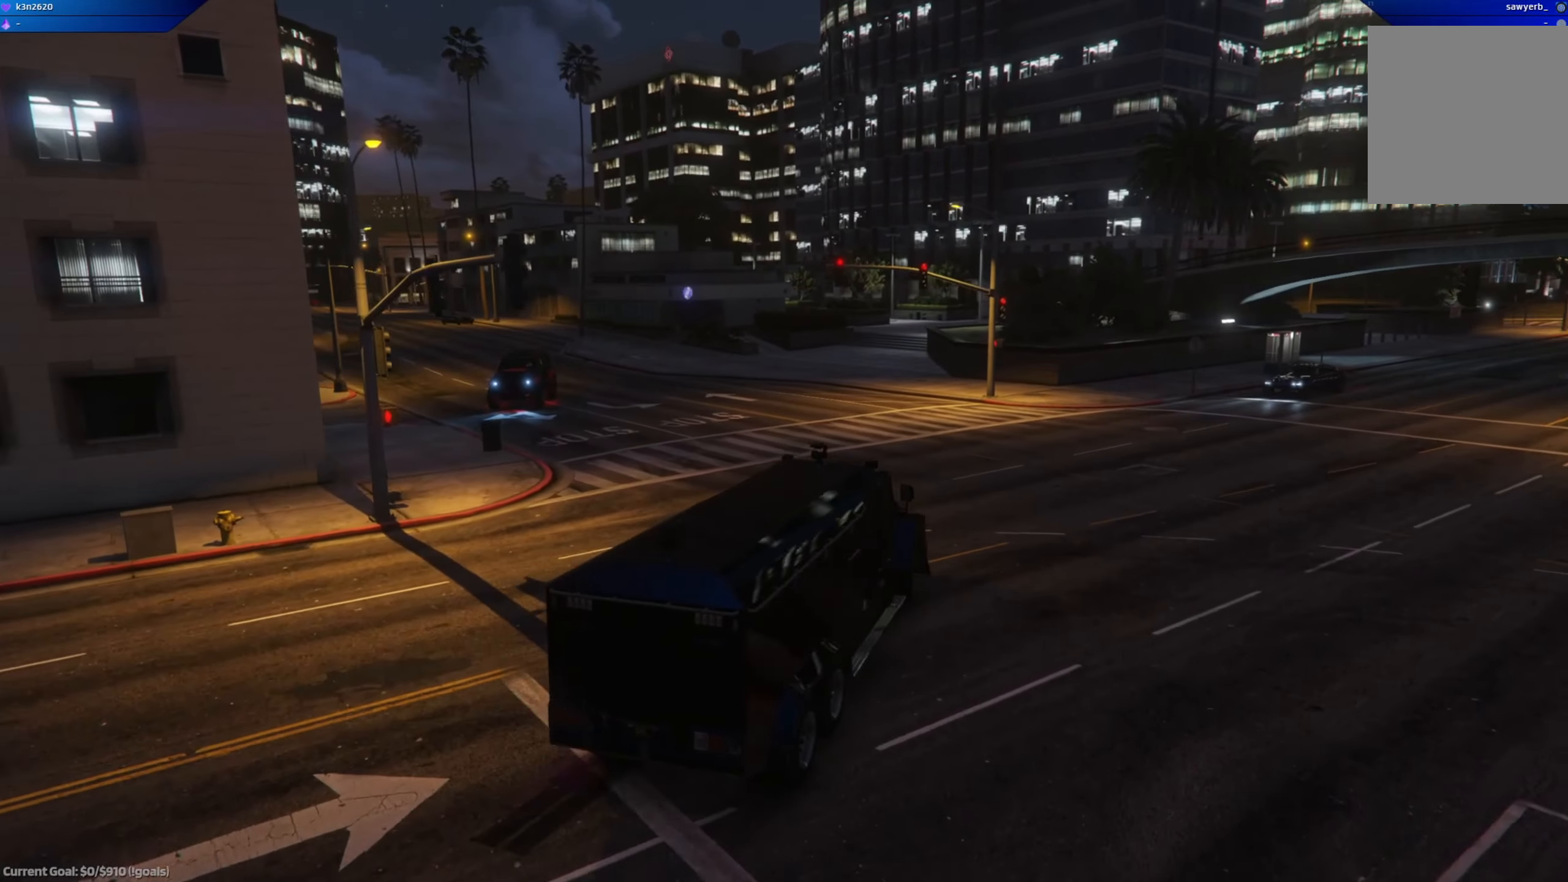
{"buttons": ["R1"], "left_stick": "up-left", "right_stick": "center", "events": []}
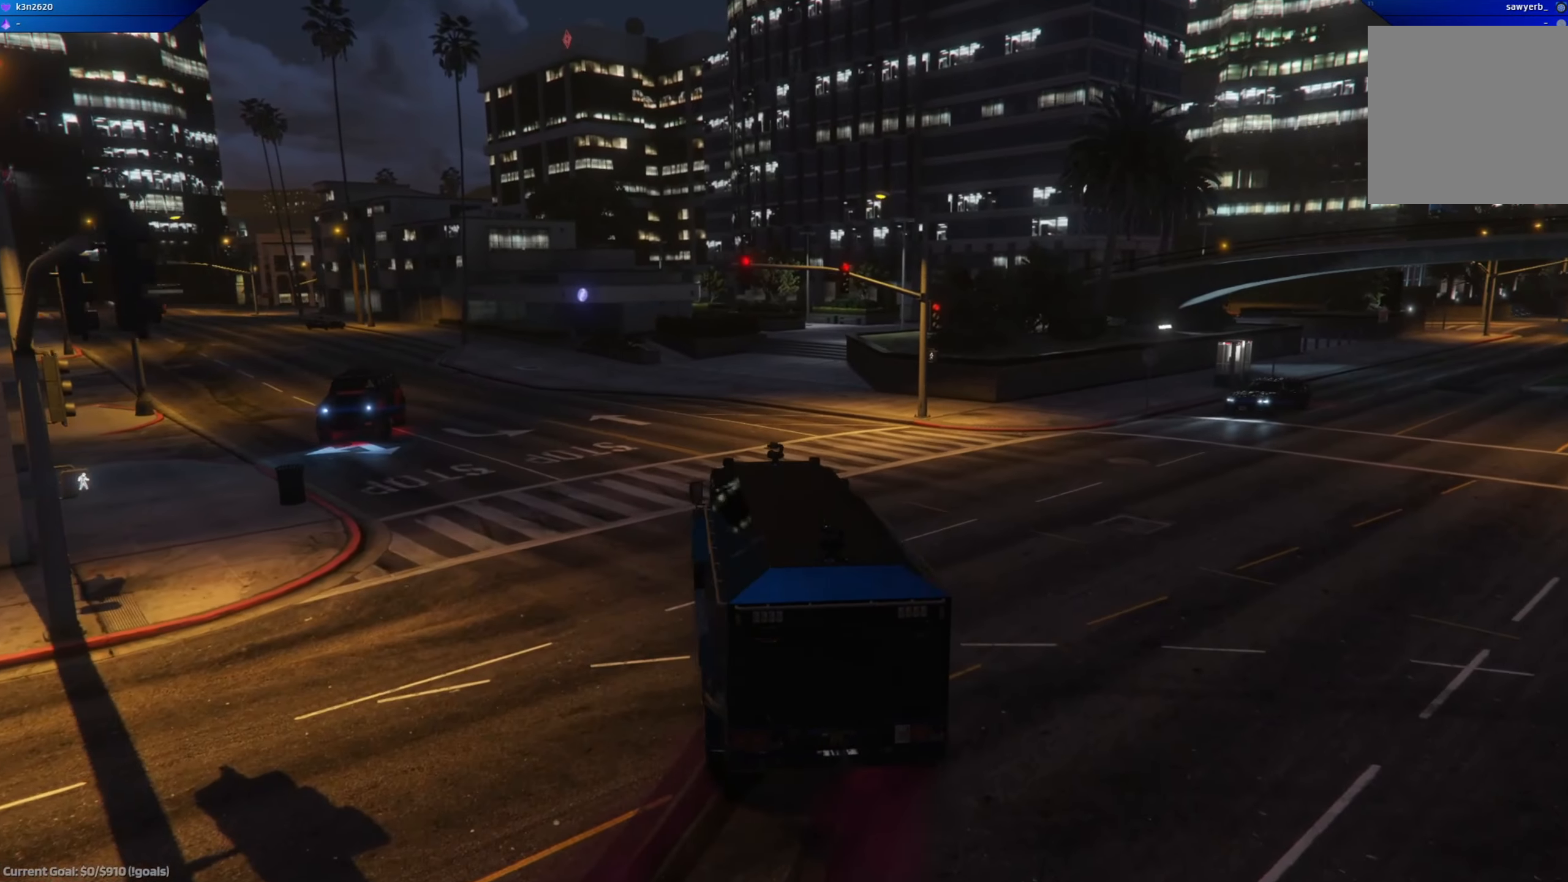
{"buttons": [], "left_stick": "up-left", "right_stick": "center", "events": [[451, "R1", "up"]]}
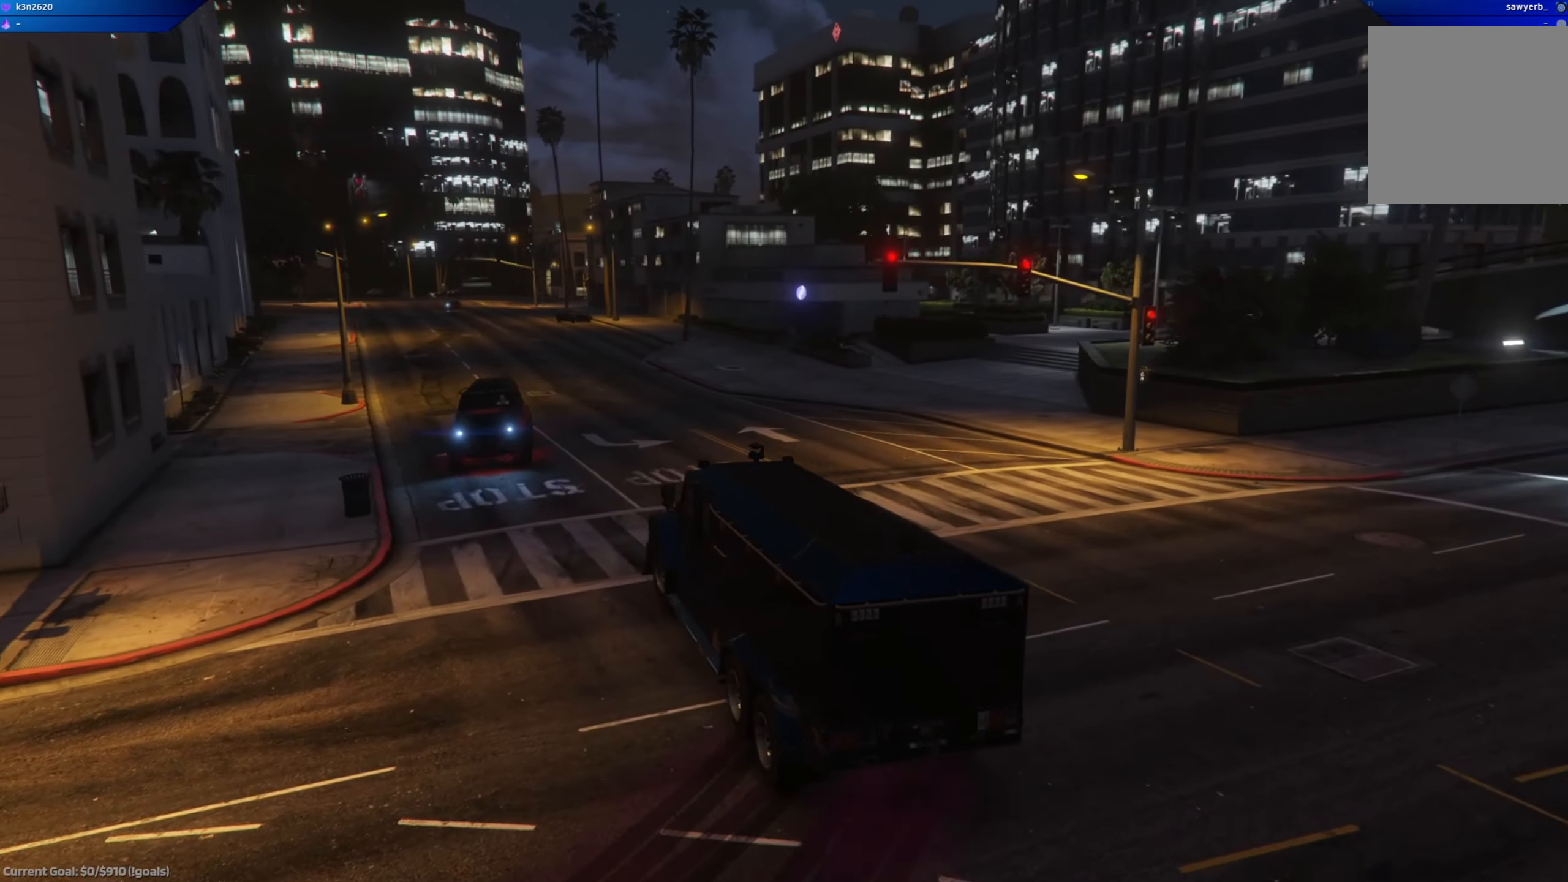
{"buttons": ["R2"], "left_stick": "right", "right_stick": "center", "events": [[17, "left_stick", "right"], [133, "R2", "down"], [150, "left_stick", "center"], [317, "left_stick", "right"]]}
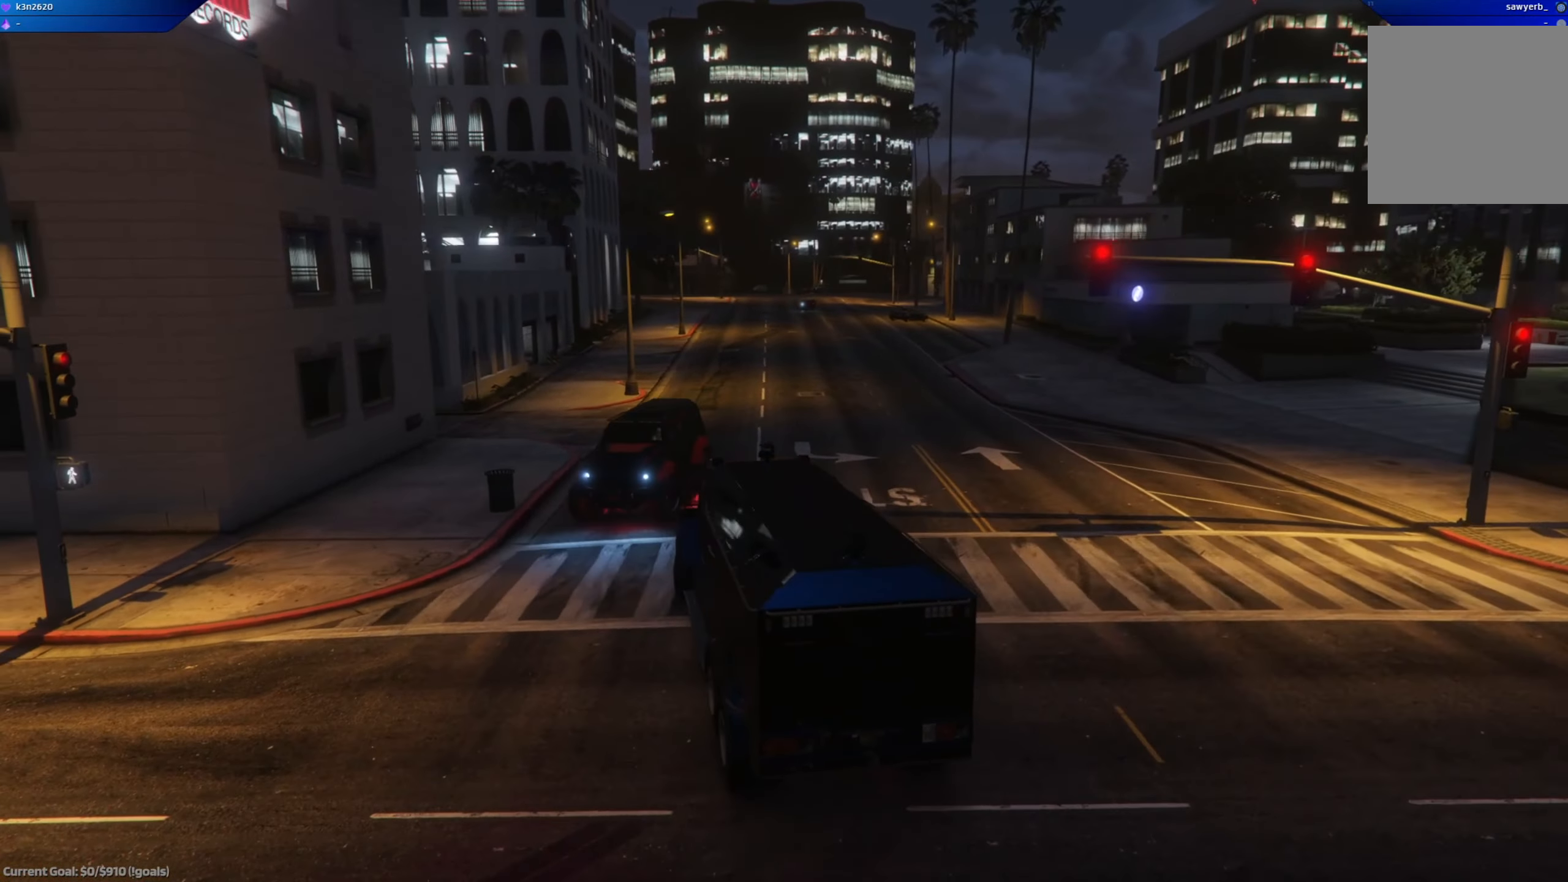
{"buttons": ["R2"], "left_stick": "left", "right_stick": "center", "events": [[100, "left_stick", "up-left"], [217, "left_stick", "center"], [267, "left_stick", "left"]]}
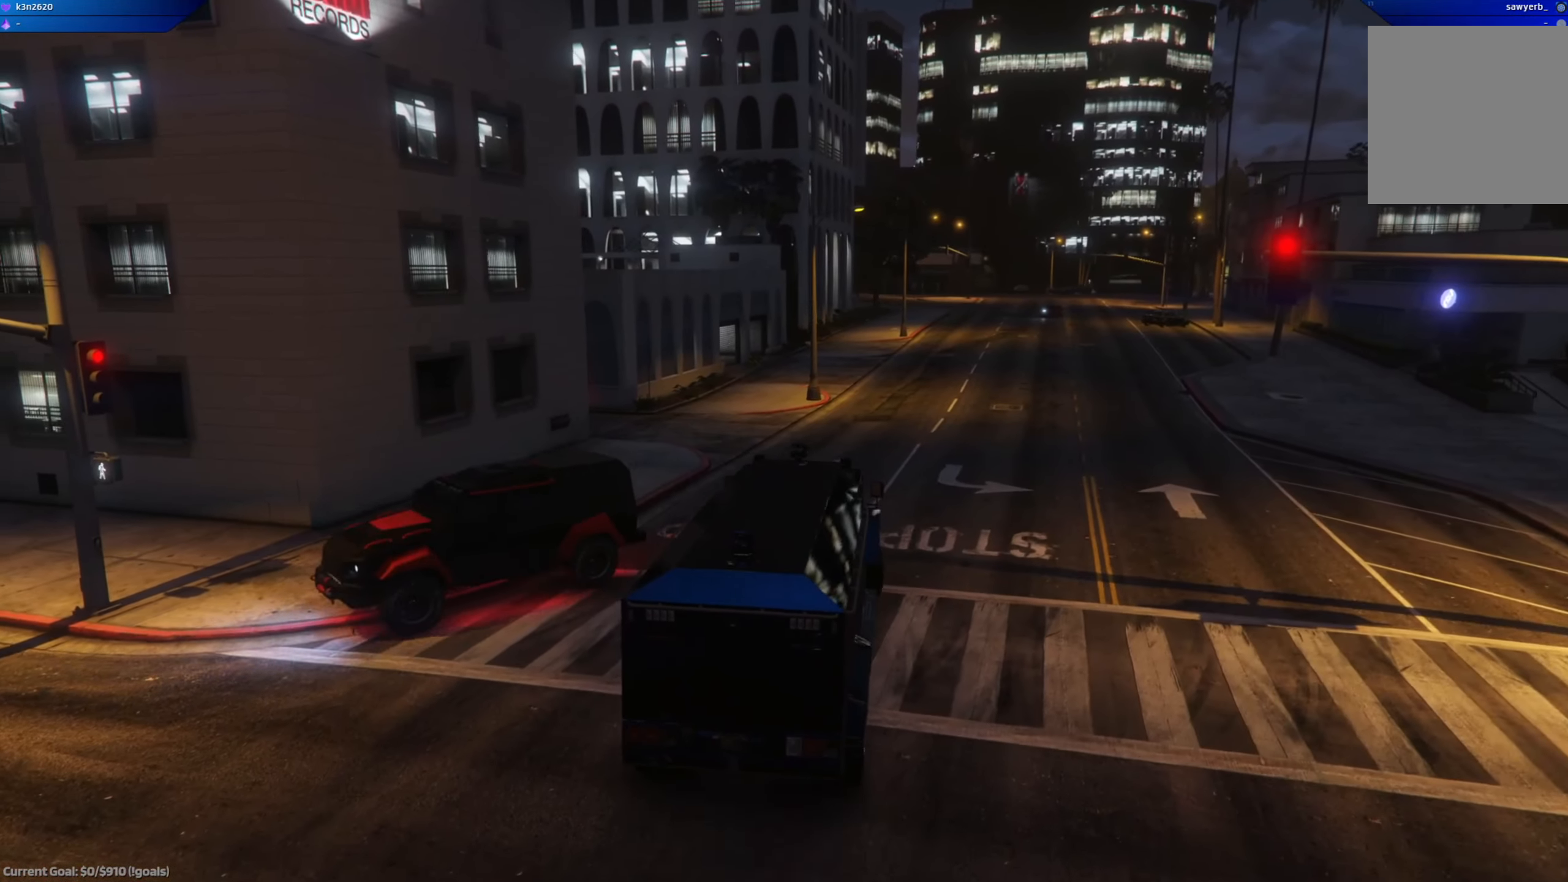
{"buttons": ["R2"], "left_stick": "left", "right_stick": "center", "events": []}
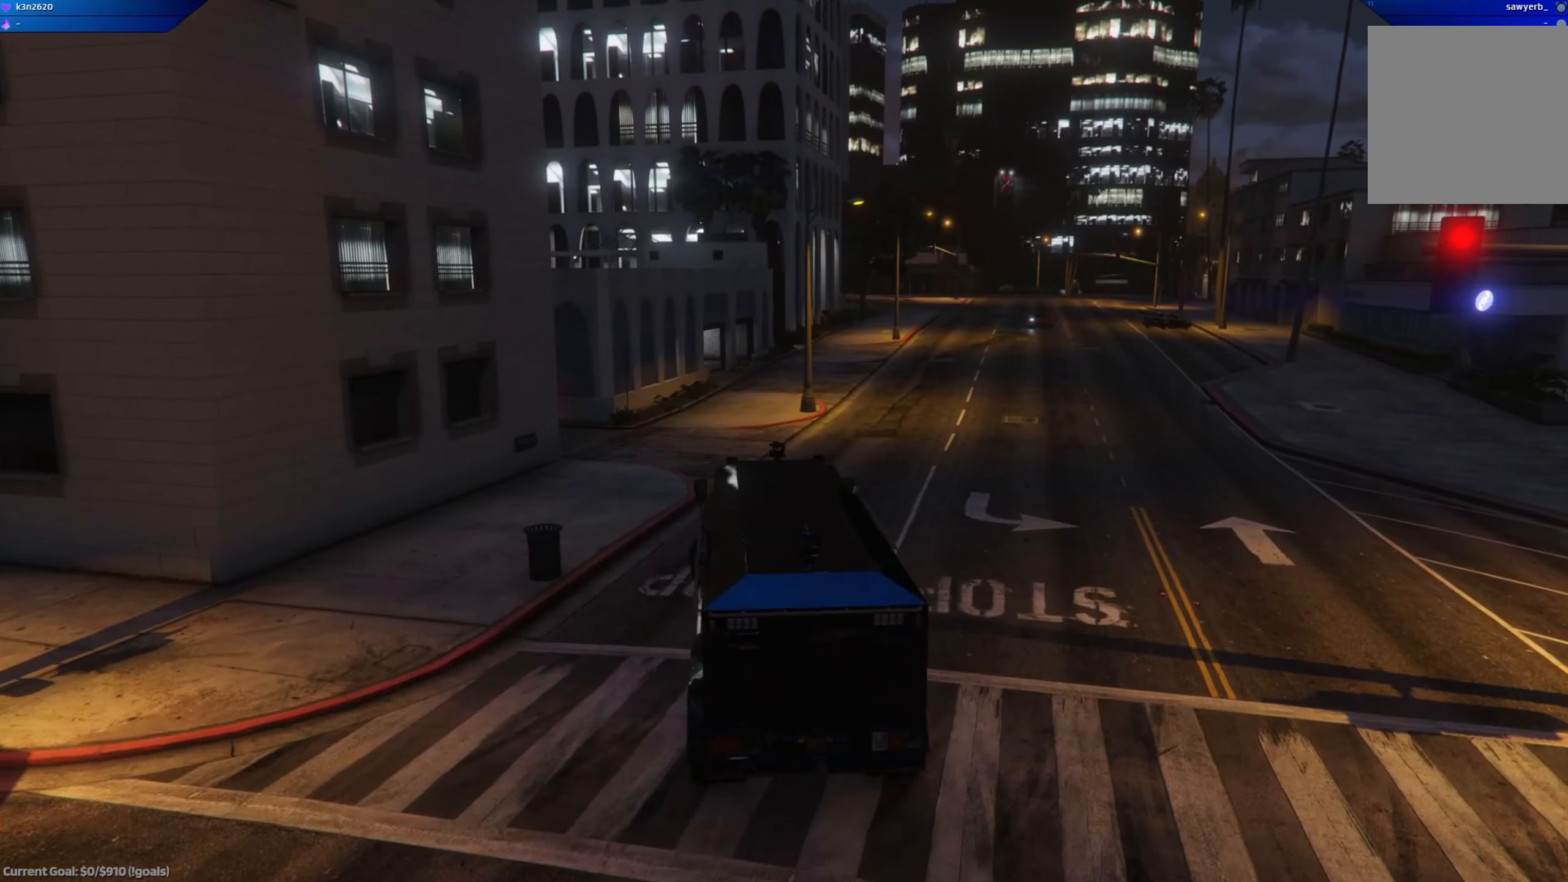
{"buttons": ["R2"], "left_stick": "right", "right_stick": "center", "events": [[234, "left_stick", "center"], [501, "left_stick", "right"]]}
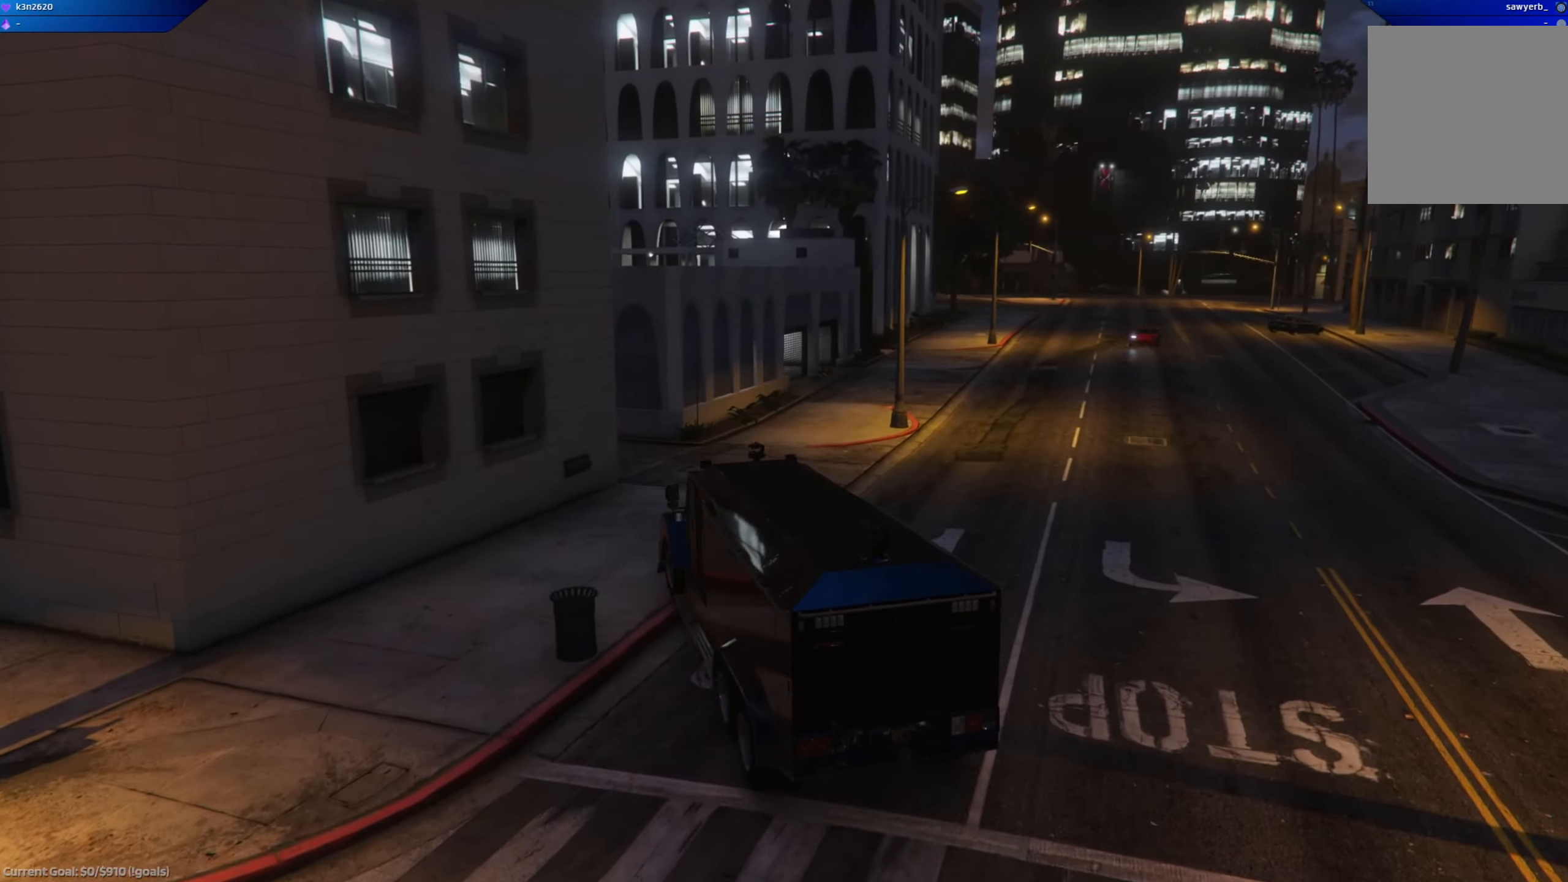
{"buttons": ["R2"], "left_stick": "right", "right_stick": "center", "events": []}
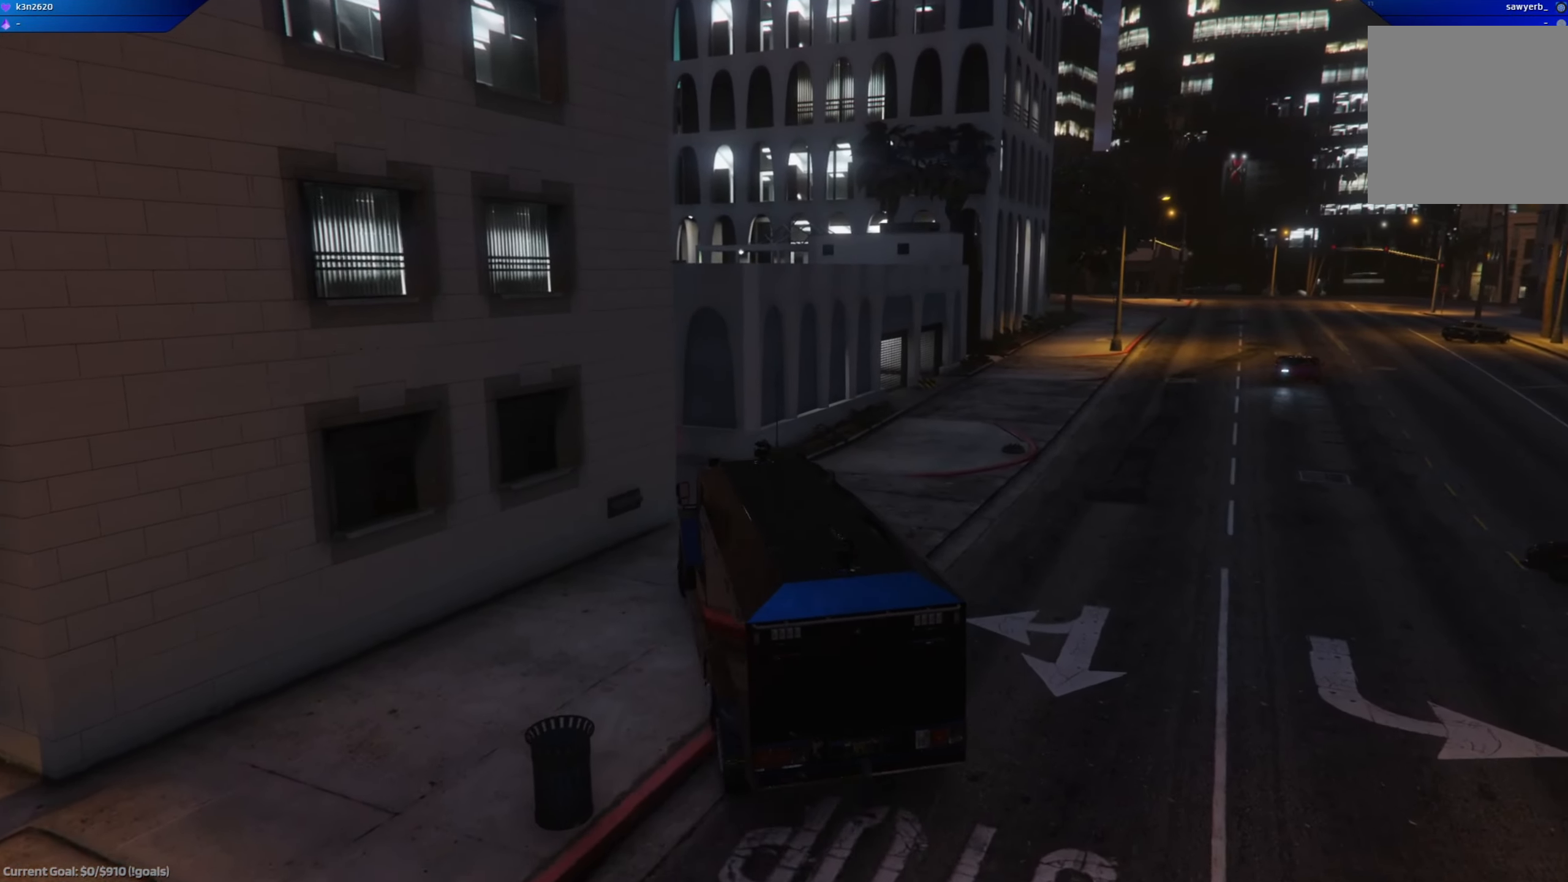
{"buttons": ["R2"], "left_stick": "right", "right_stick": "down-left", "events": [[201, "left_stick", "center"], [301, "left_stick", "right"], [334, "right_stick", "down-left"]]}
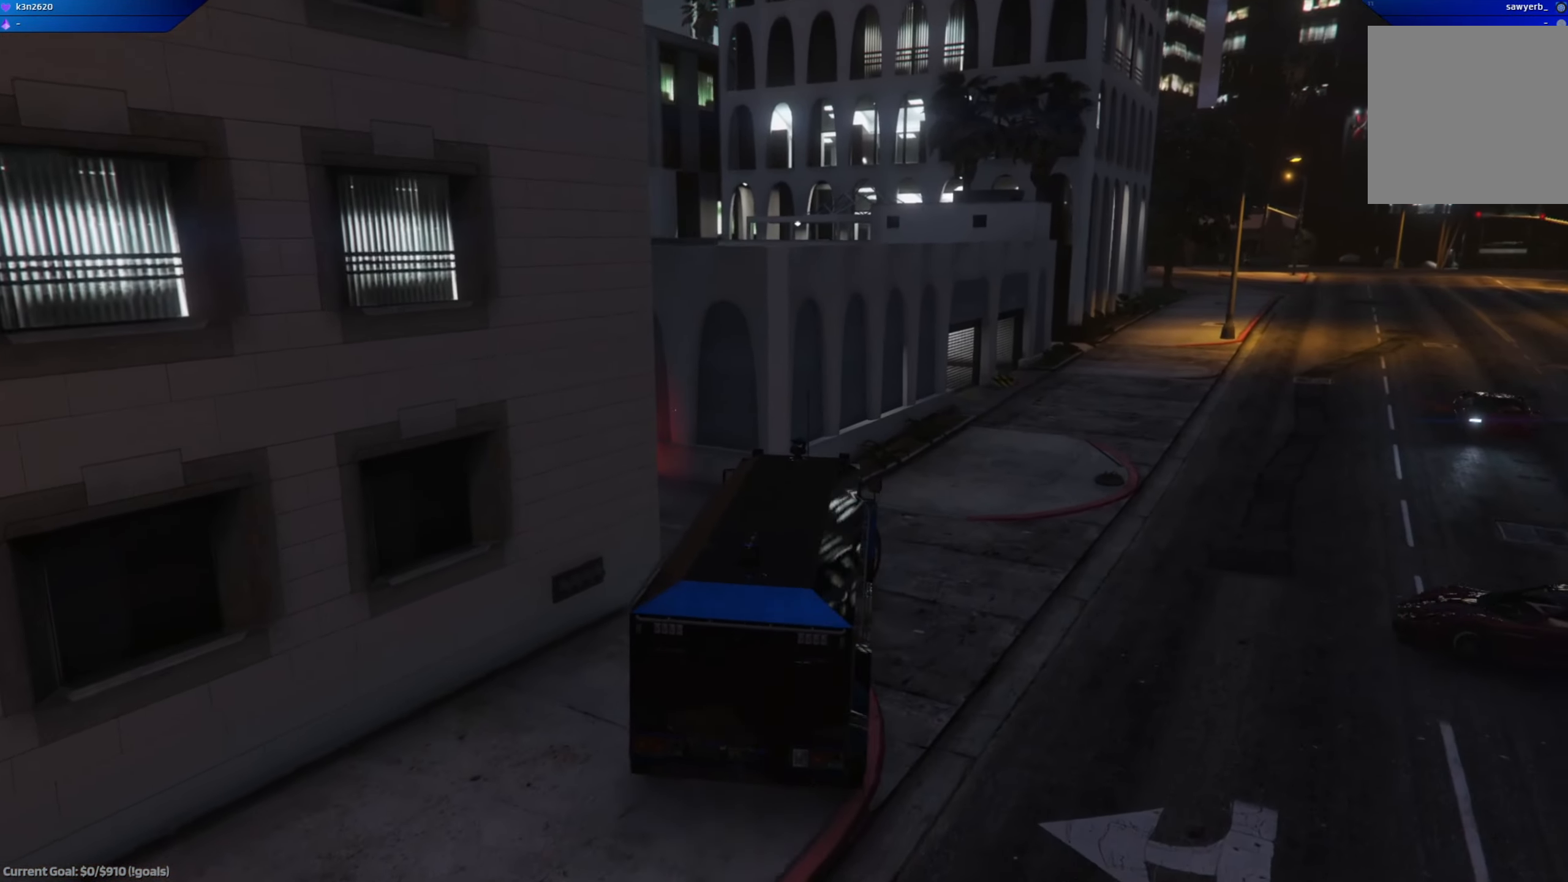
{"buttons": ["L2"], "left_stick": "center", "right_stick": "left", "events": [[100, "L2", "down"], [150, "R2", "up"], [249, "right_stick", "left"], [500, "left_stick", "center"]]}
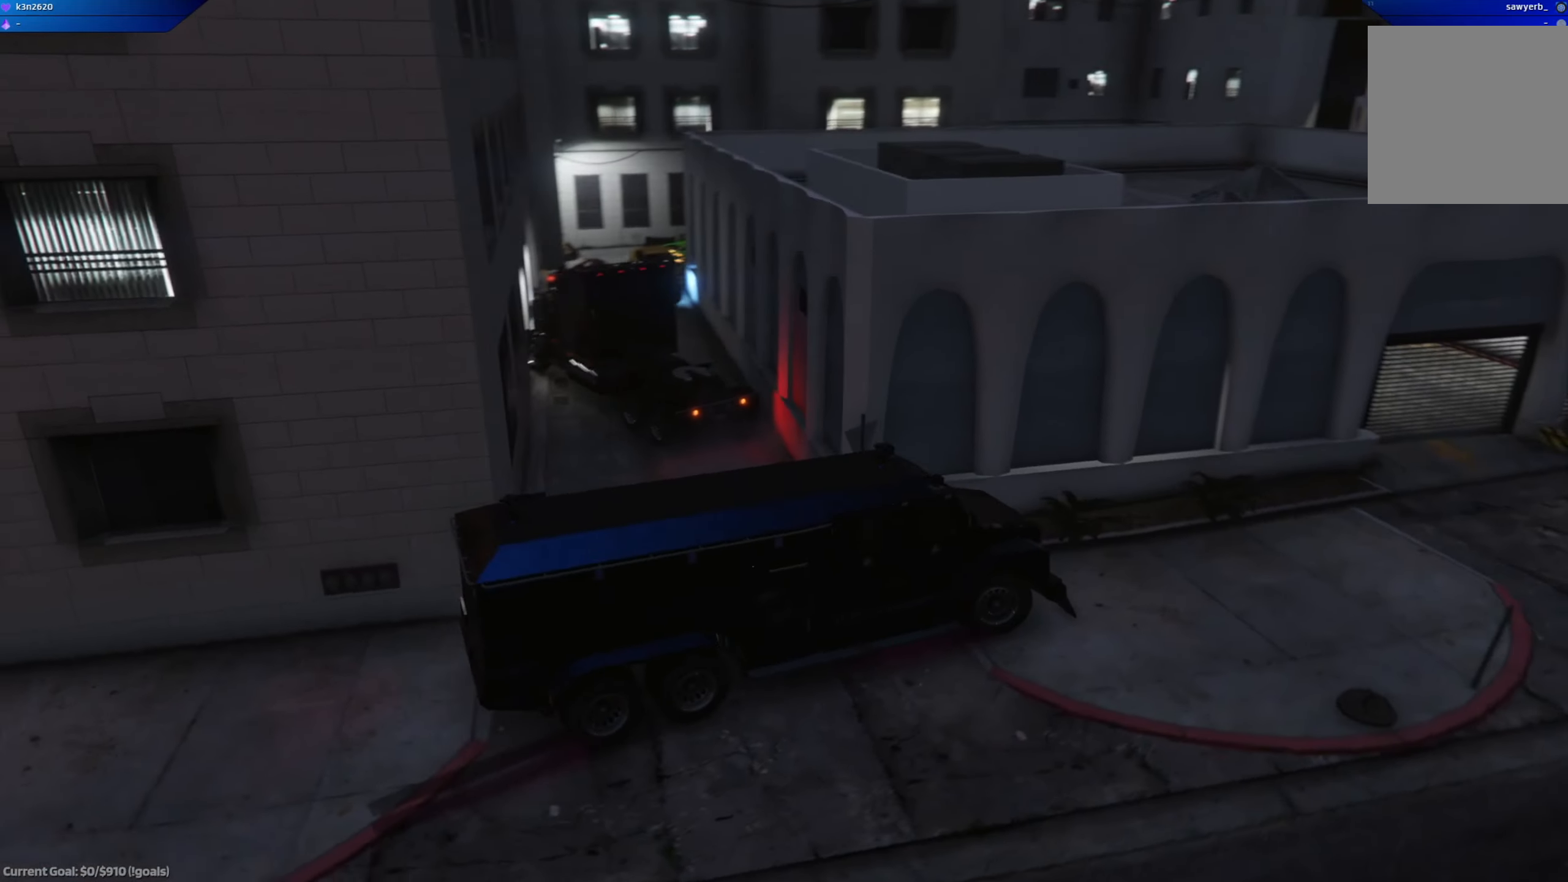
{"buttons": ["L2"], "left_stick": "center", "right_stick": "center", "events": [[33, "left_stick", "left"], [200, "left_stick", "up-left"], [317, "right_stick", "center"], [450, "left_stick", "center"]]}